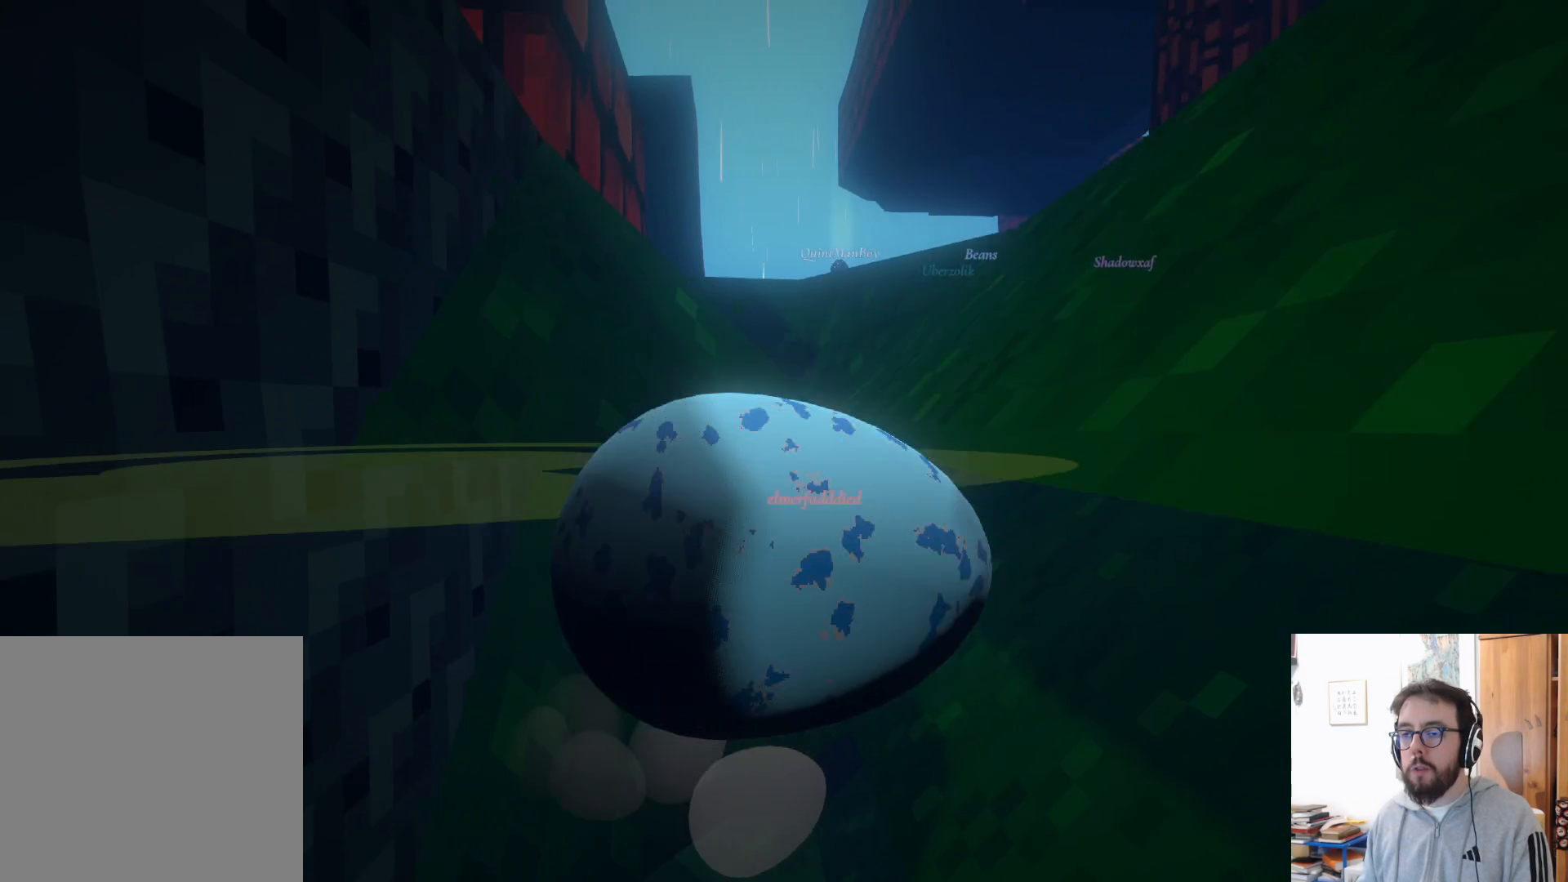
Gameplay with a controller (Xbox layout); each line is a JSON object with the inputs held at the frame after it. "events" lists button and stick changes between this image and that frame as [ms after this image, input, new state], when the widget could be followed in between. Not read: DPAD_RIGHT R3.
{"buttons": ["A"], "left_stick": "up", "right_stick": "center", "events": [[167, "A", "up"], [300, "A", "down"]]}
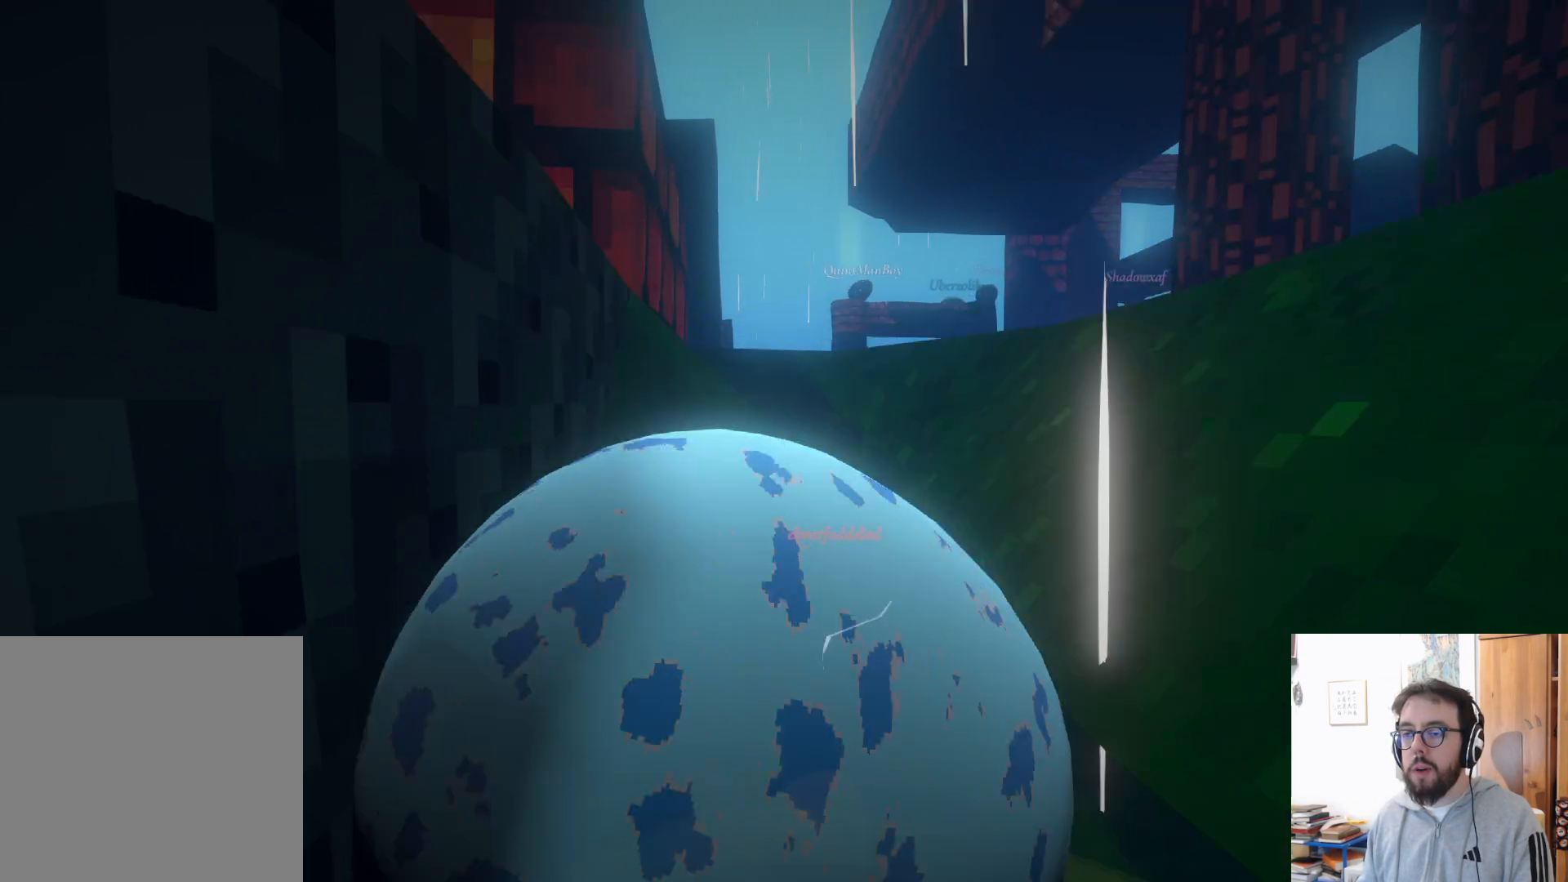
{"buttons": ["A"], "left_stick": "up", "right_stick": "center", "events": [[17, "A", "up"], [317, "A", "down"]]}
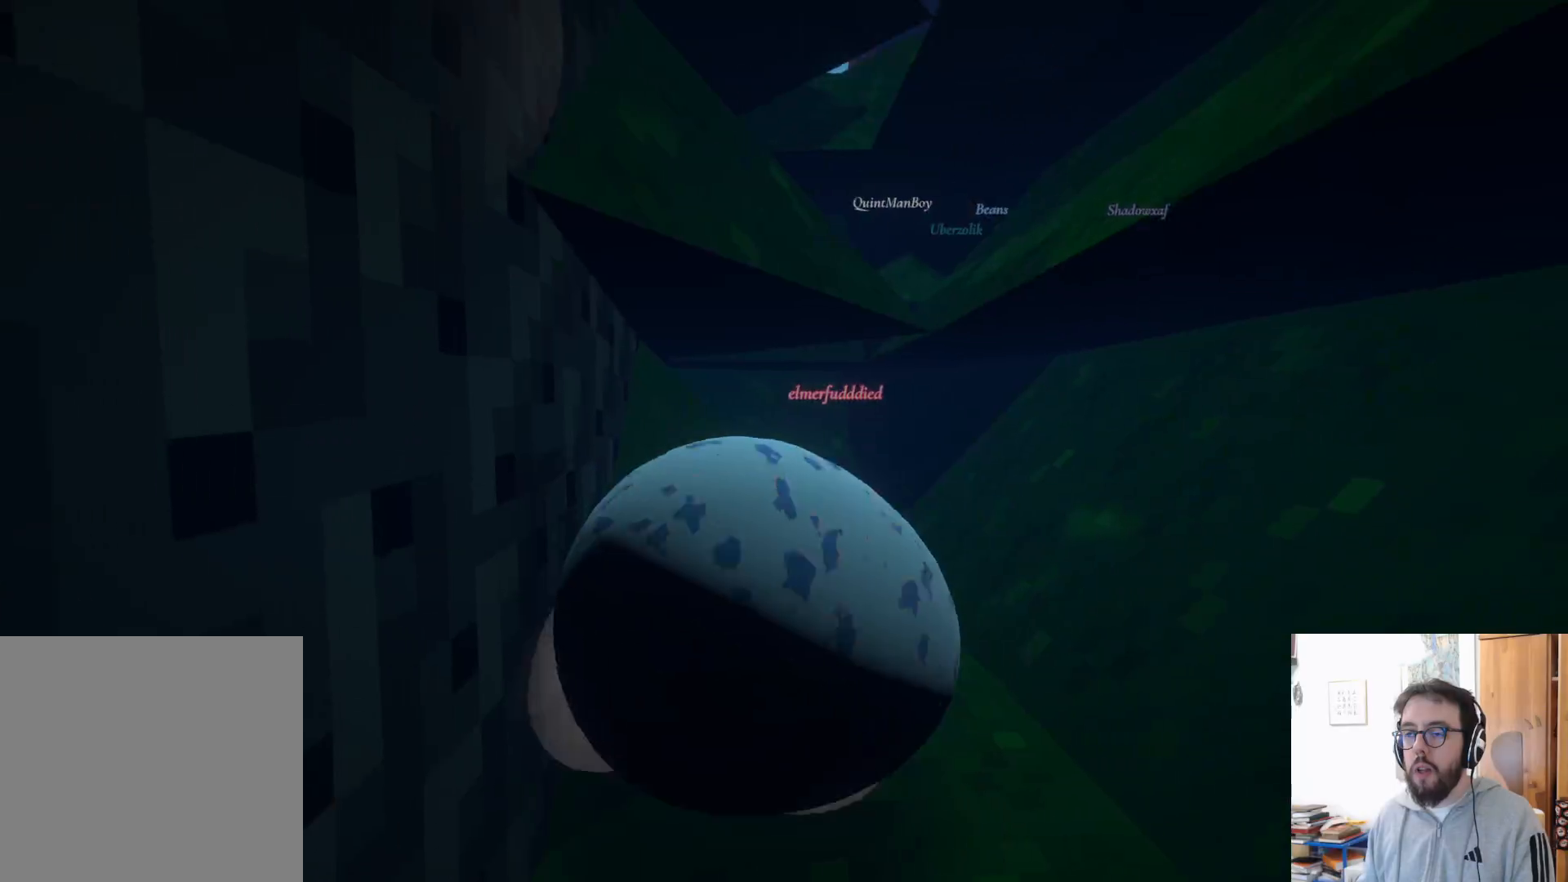
{"buttons": [], "left_stick": "down", "right_stick": "up-left", "events": [[33, "A", "up"], [100, "A", "down"], [217, "A", "up"], [217, "left_stick", "right"], [300, "left_stick", "down"], [500, "right_stick", "up-left"]]}
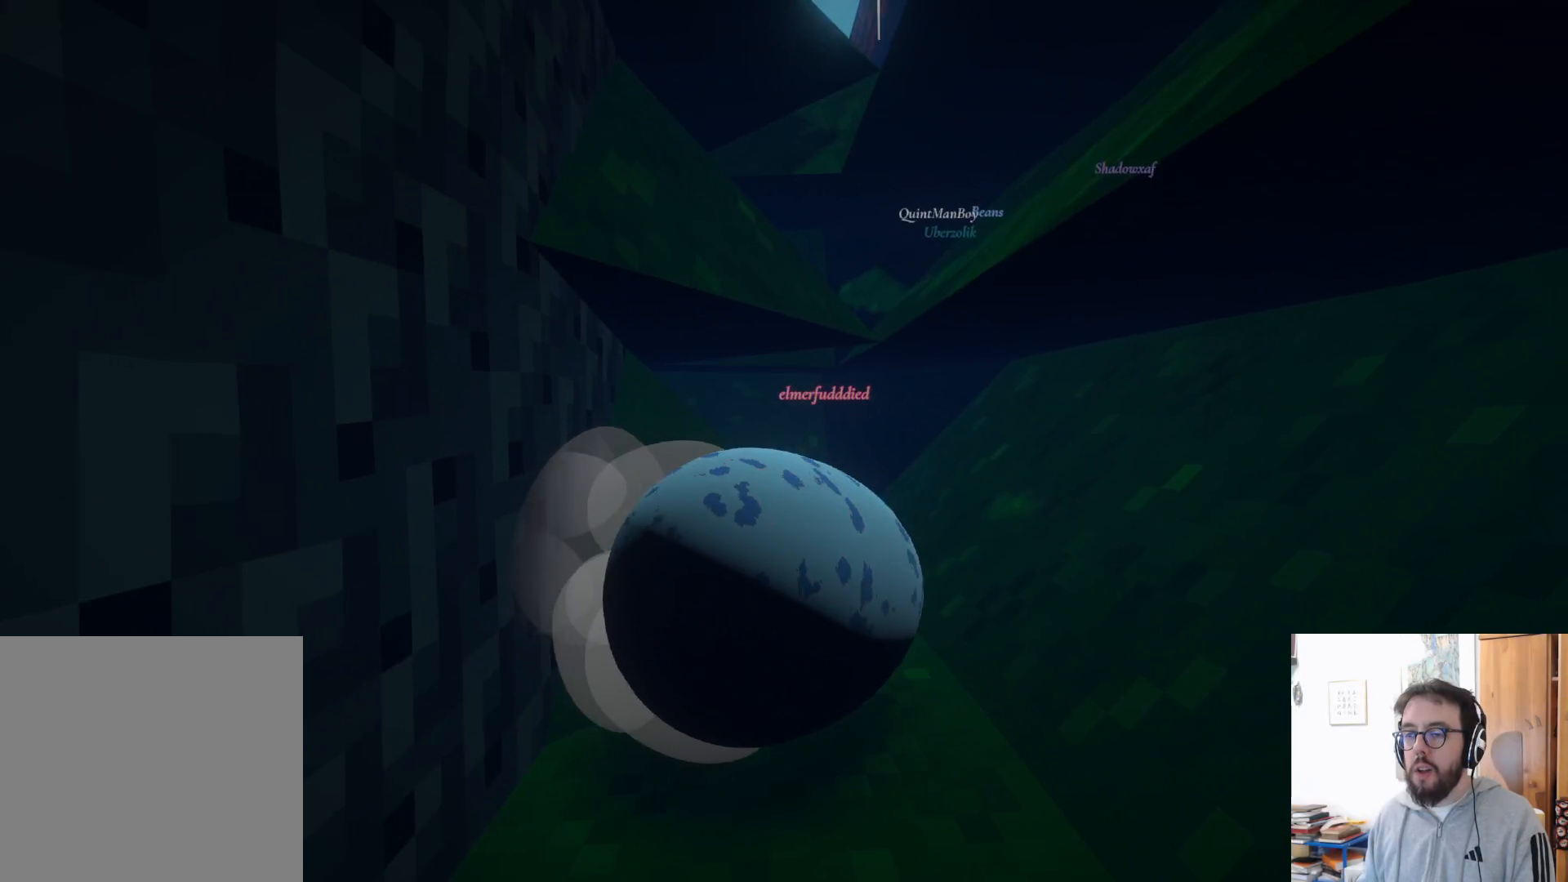
{"buttons": [], "left_stick": "down", "right_stick": "center", "events": [[200, "right_stick", "up"], [400, "right_stick", "center"]]}
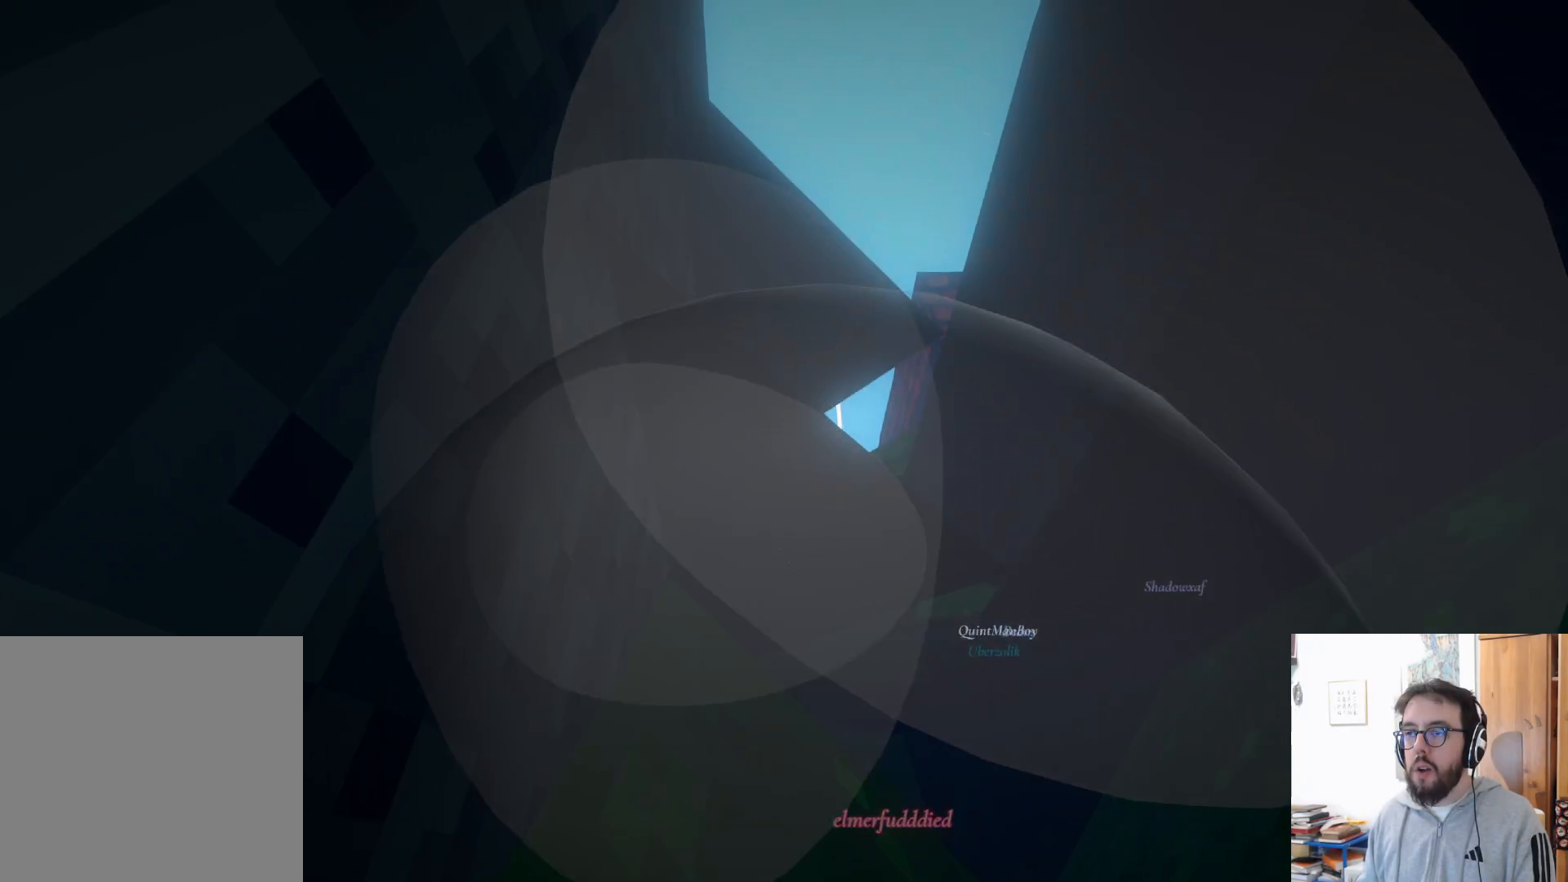
{"buttons": [], "left_stick": "center", "right_stick": "down", "events": [[83, "left_stick", "center"], [83, "right_stick", "down"]]}
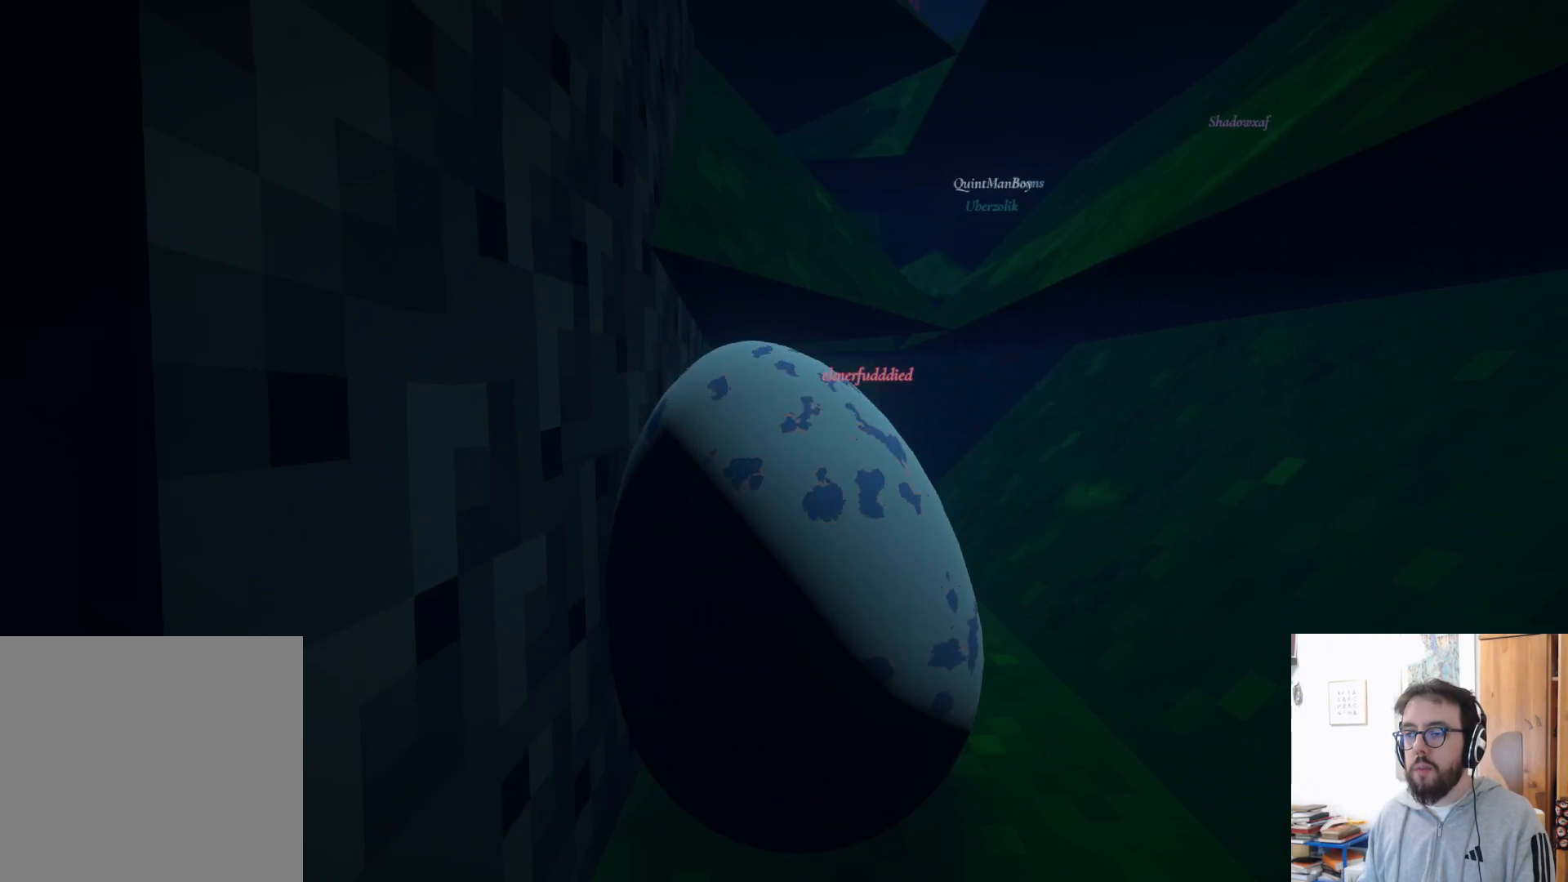
{"buttons": [], "left_stick": "down", "right_stick": "center", "events": [[17, "right_stick", "center"], [83, "left_stick", "down"]]}
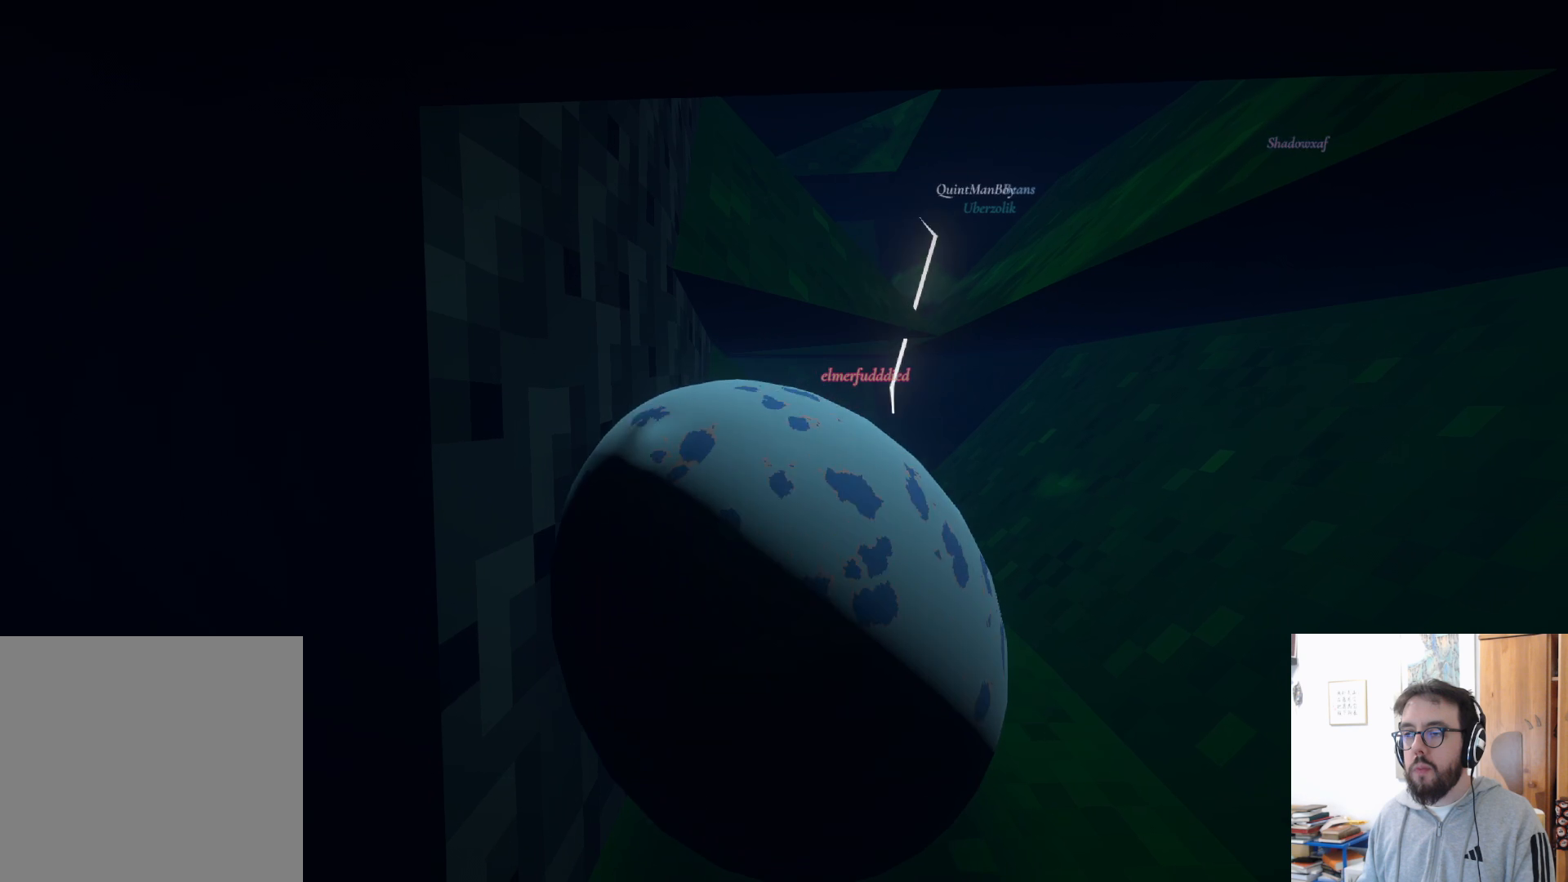
{"buttons": [], "left_stick": "up", "right_stick": "center", "events": [[17, "left_stick", "down-right"], [133, "left_stick", "center"], [217, "left_stick", "up"]]}
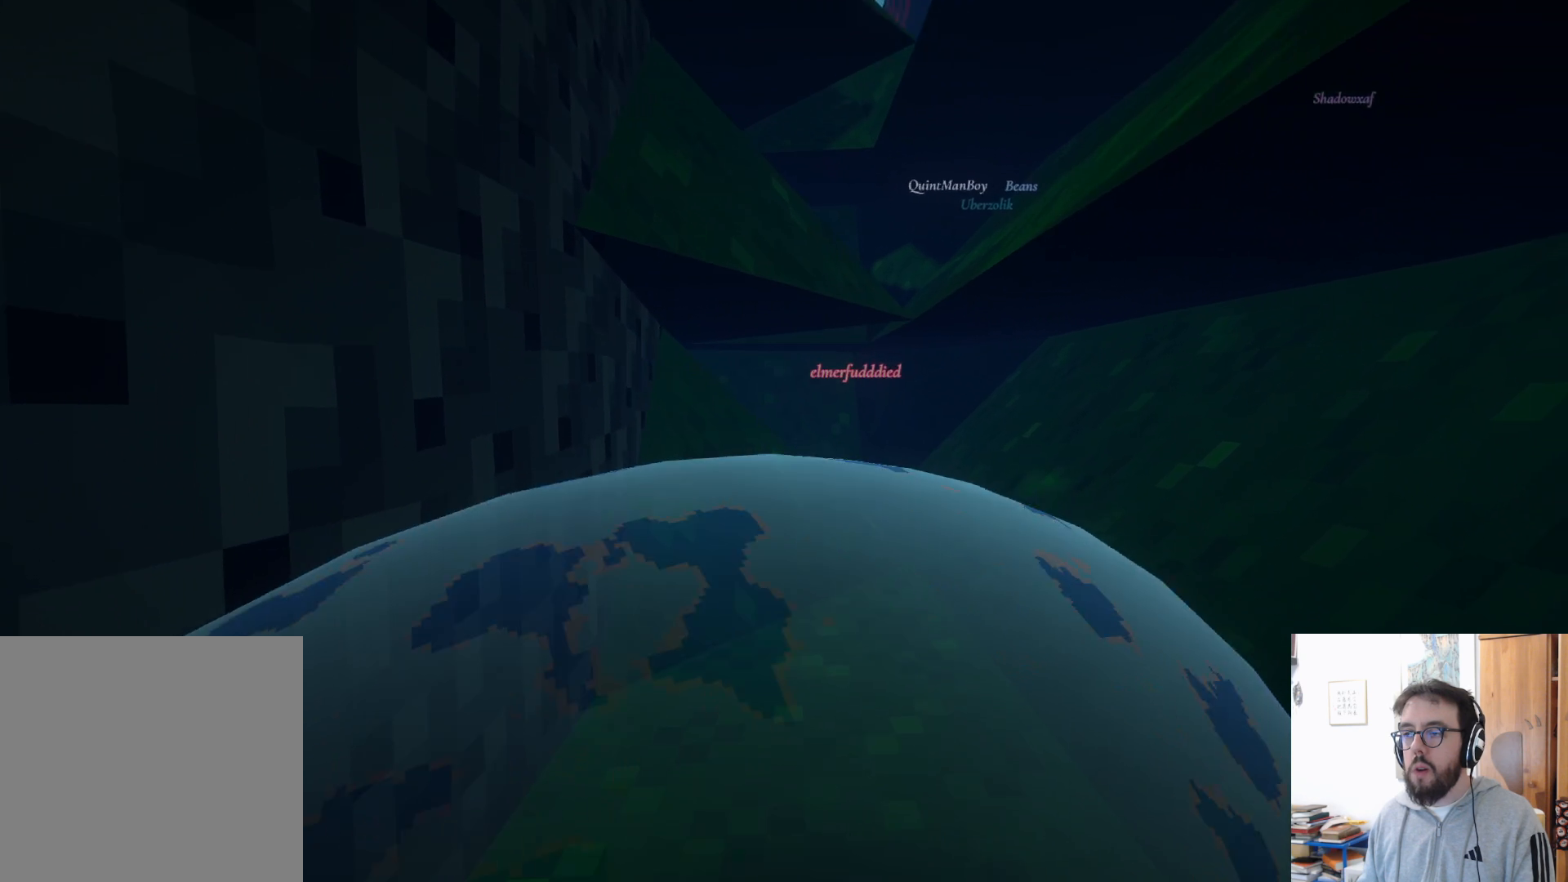
{"buttons": [], "left_stick": "up", "right_stick": "center", "events": [[300, "A", "down"], [467, "A", "up"]]}
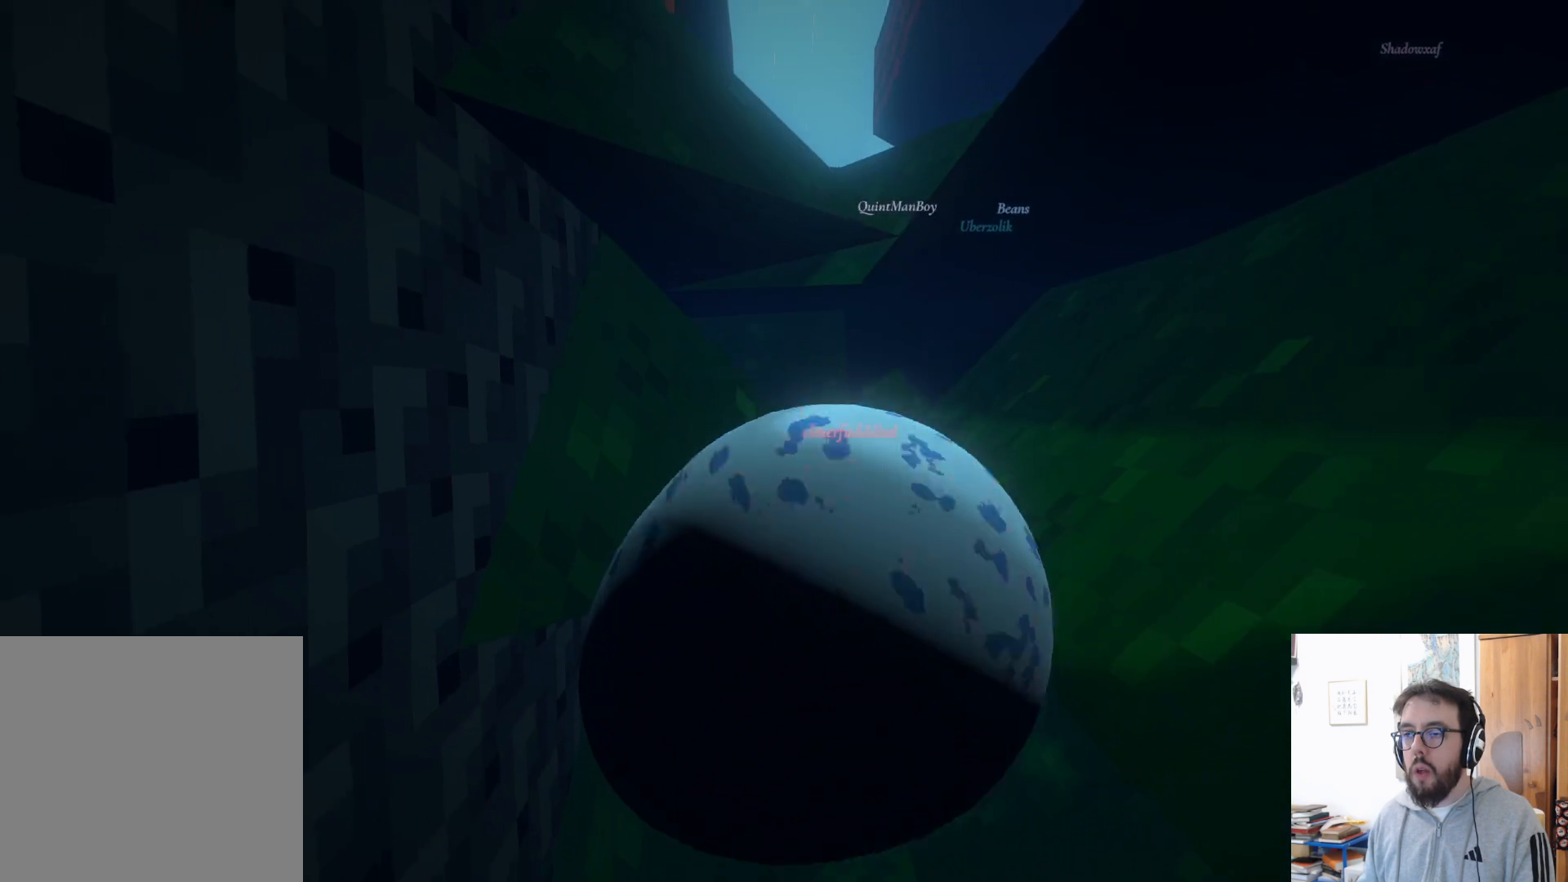
{"buttons": [], "left_stick": "down", "right_stick": "center", "events": [[383, "left_stick", "down"]]}
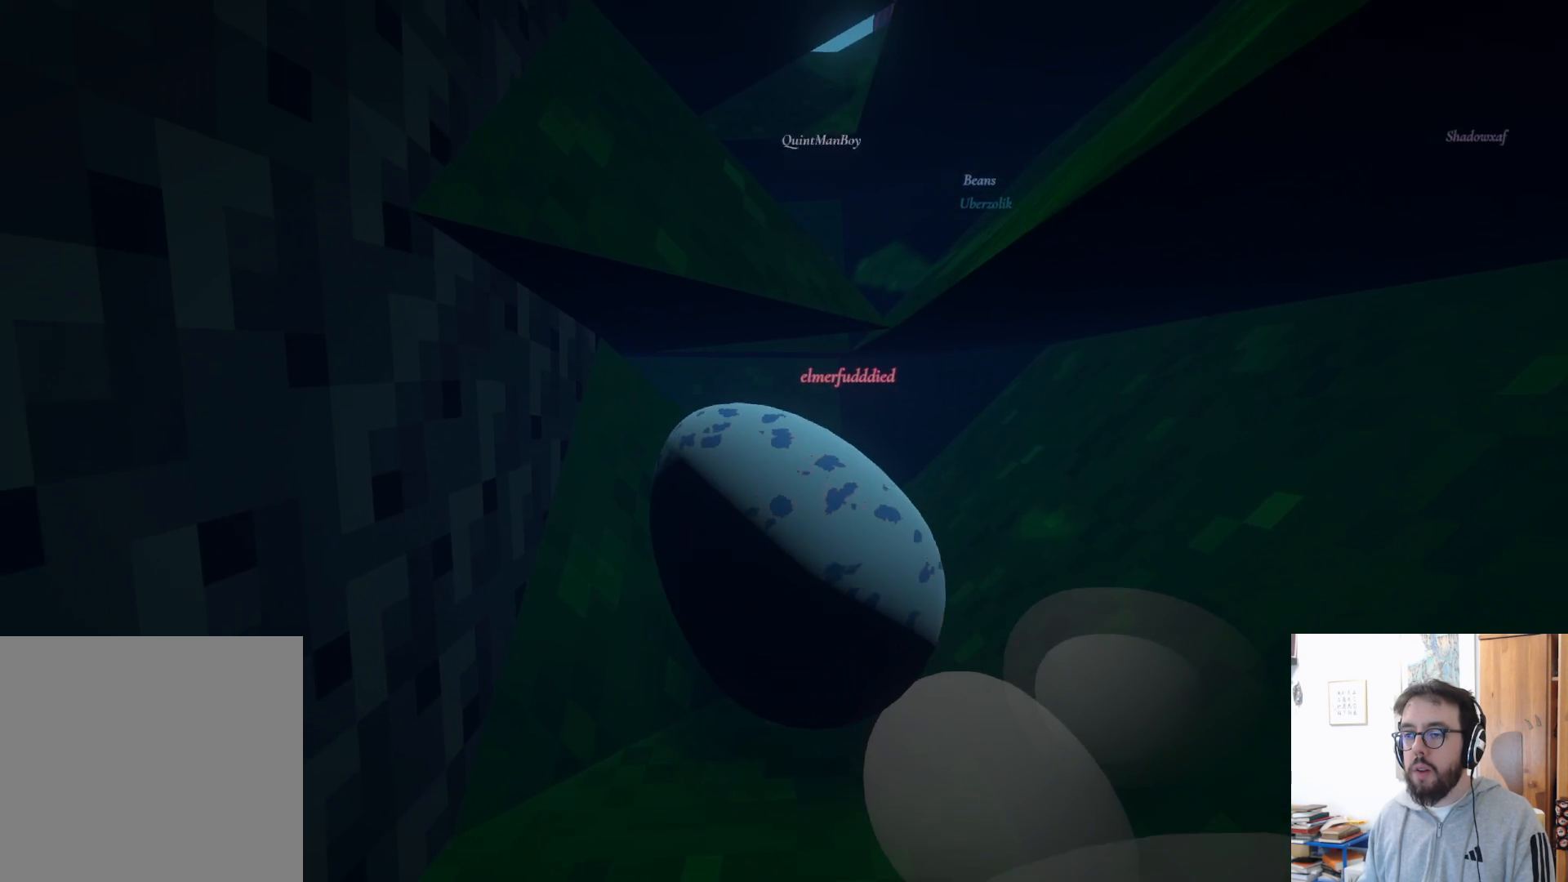
{"buttons": [], "left_stick": "down", "right_stick": "center", "events": [[267, "right_stick", "up-left"], [467, "right_stick", "center"]]}
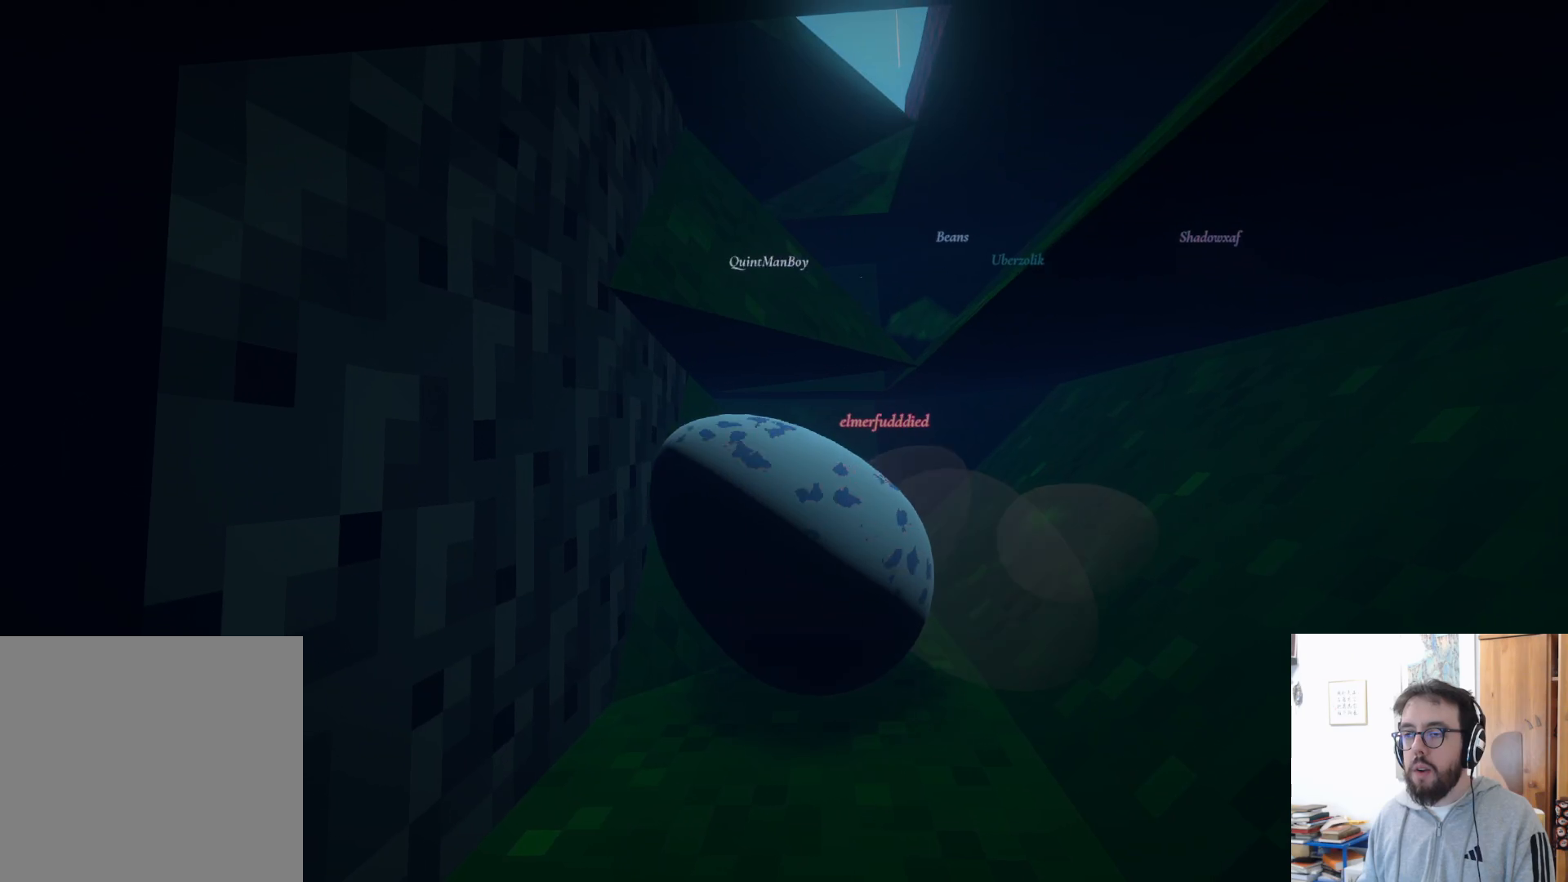
{"buttons": [], "left_stick": "down-right", "right_stick": "center", "events": [[300, "left_stick", "down-right"]]}
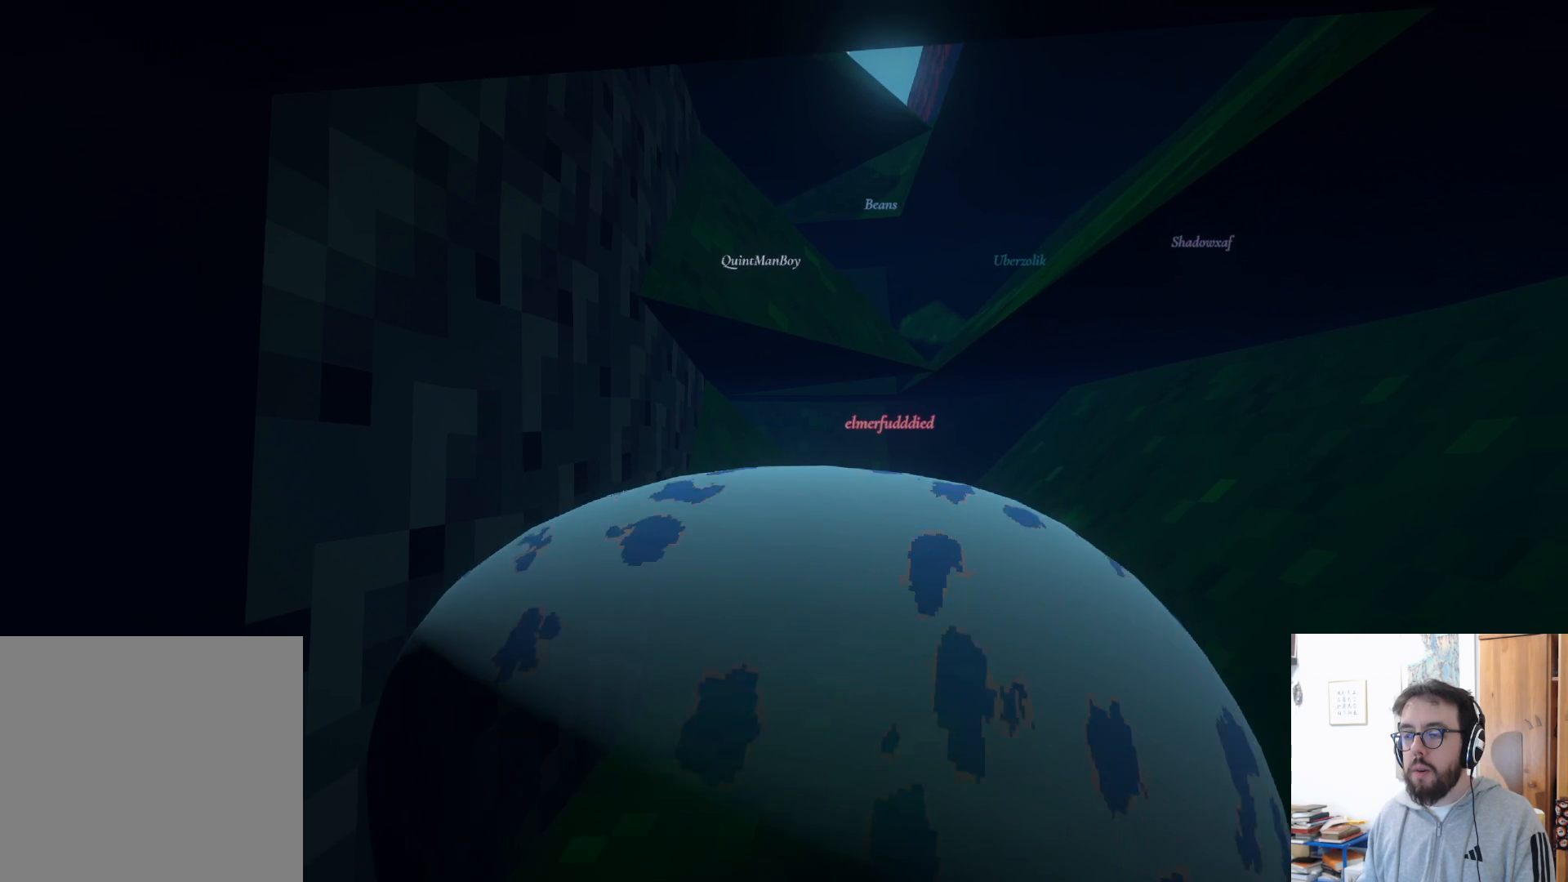
{"buttons": [], "left_stick": "up", "right_stick": "center", "events": [[67, "left_stick", "center"], [250, "left_stick", "up"]]}
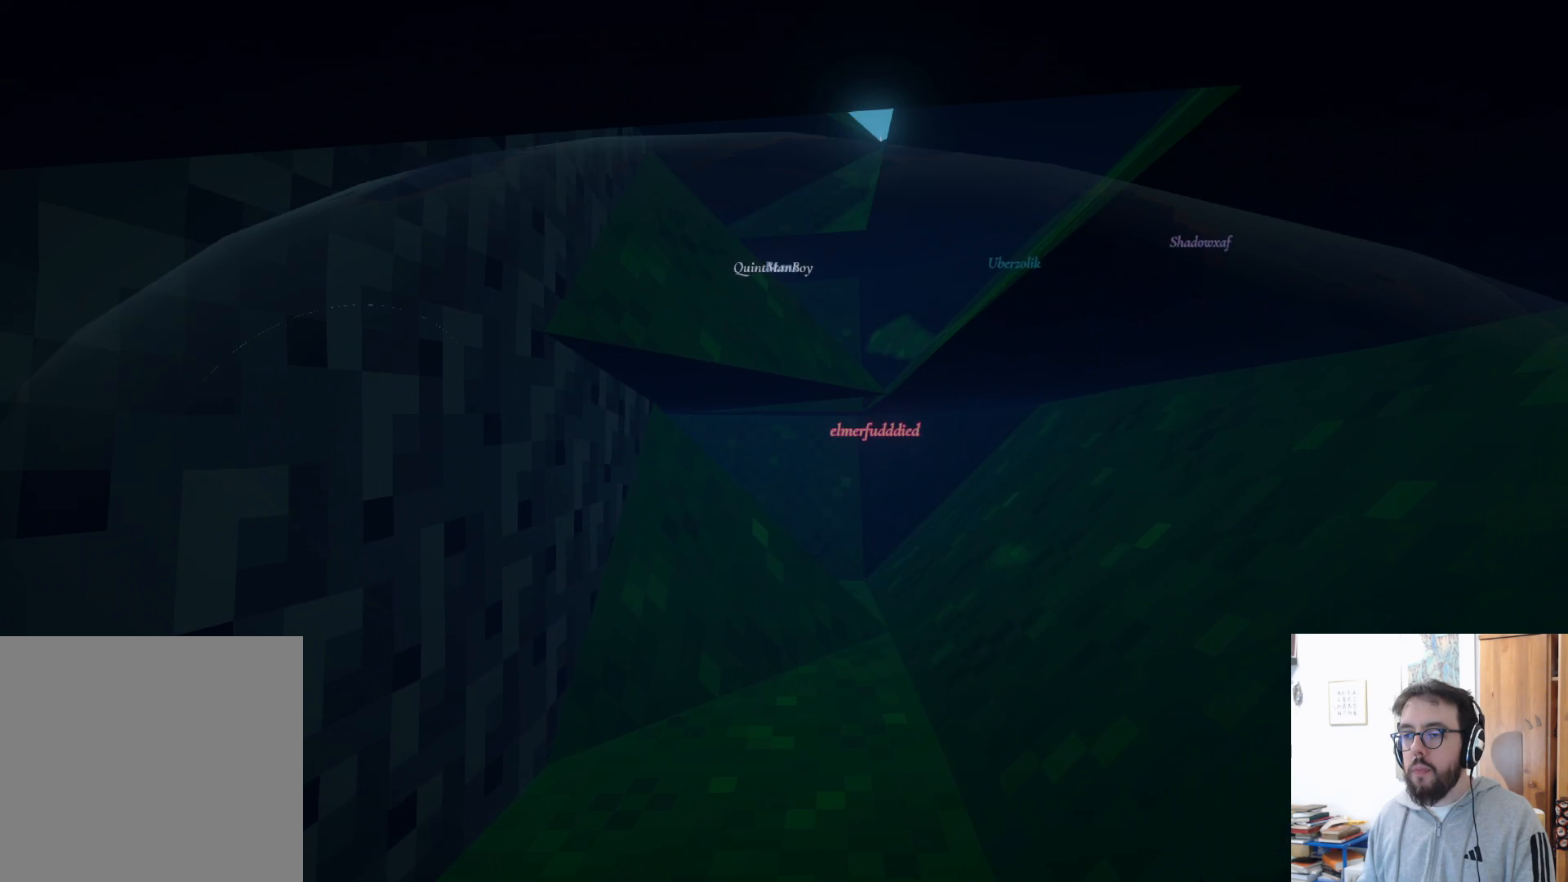
{"buttons": ["A"], "left_stick": "up", "right_stick": "center", "events": [[333, "A", "down"]]}
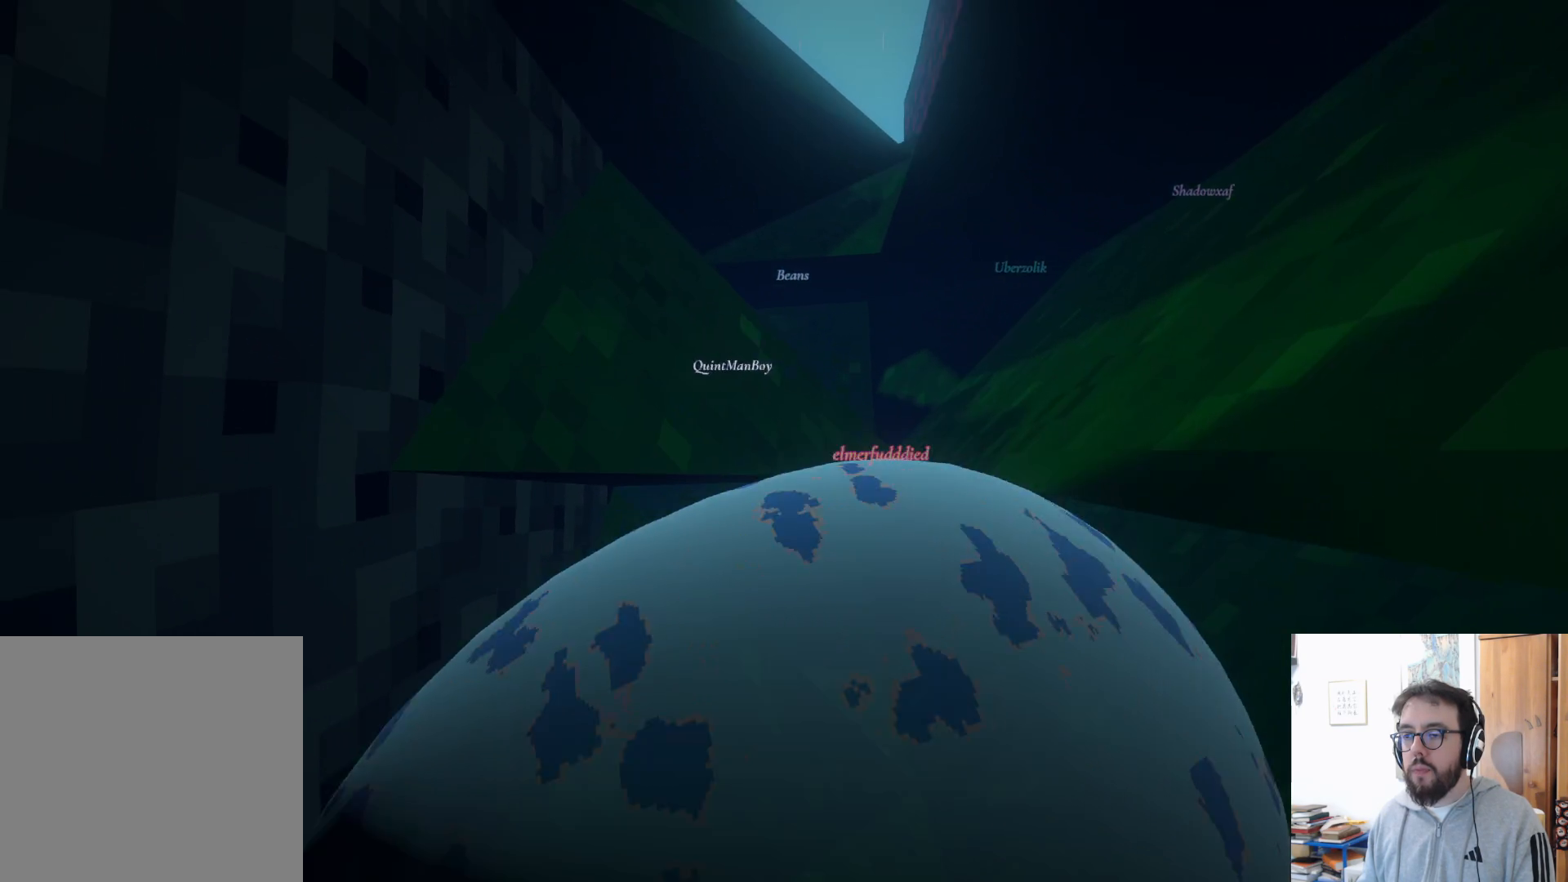
{"buttons": ["A"], "left_stick": "down-left", "right_stick": "center", "events": [[33, "left_stick", "up-left"], [67, "A", "up"], [300, "A", "down"], [350, "left_stick", "down-left"]]}
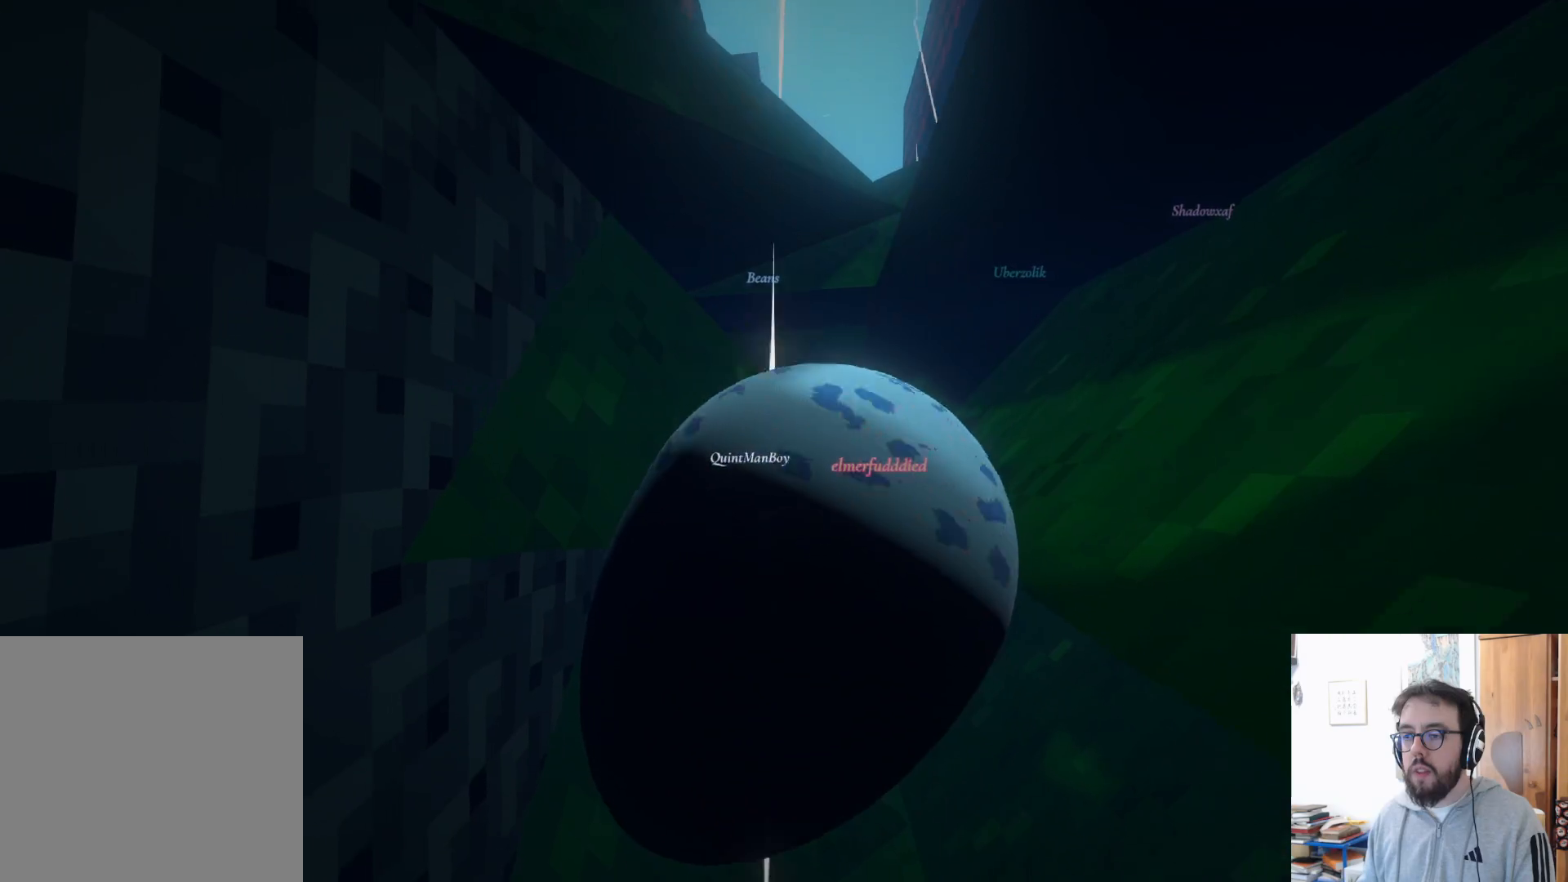
{"buttons": ["A"], "left_stick": "up", "right_stick": "center", "events": [[17, "left_stick", "left"], [67, "A", "up"], [183, "left_stick", "up-left"], [200, "A", "down"], [400, "left_stick", "up"], [433, "A", "up"], [500, "A", "down"]]}
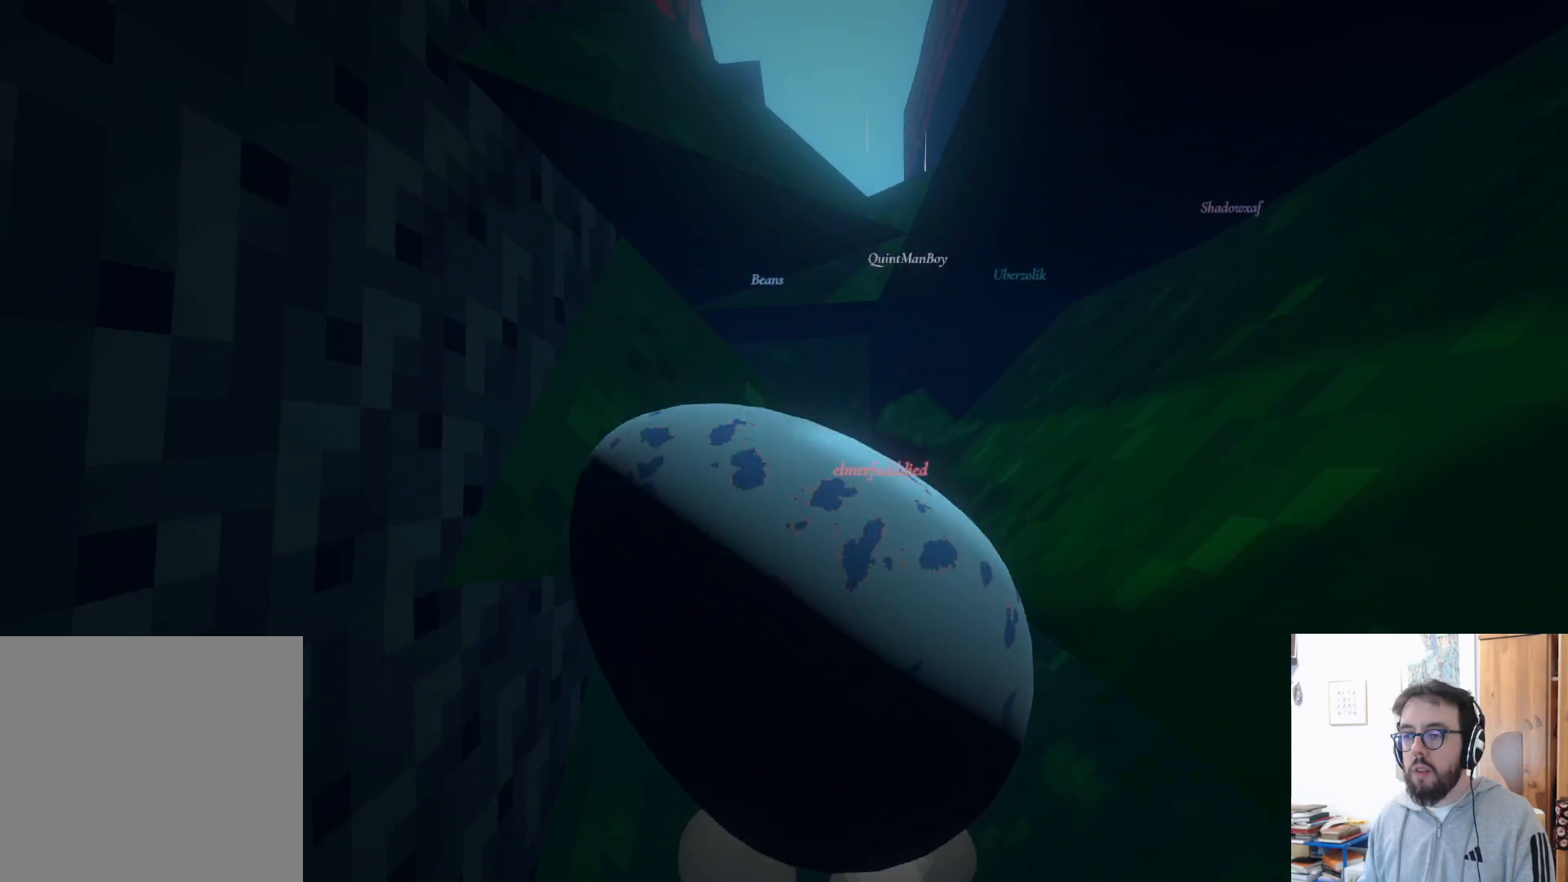
{"buttons": [], "left_stick": "up", "right_stick": "center", "events": [[167, "A", "up"], [233, "A", "down"], [483, "A", "up"]]}
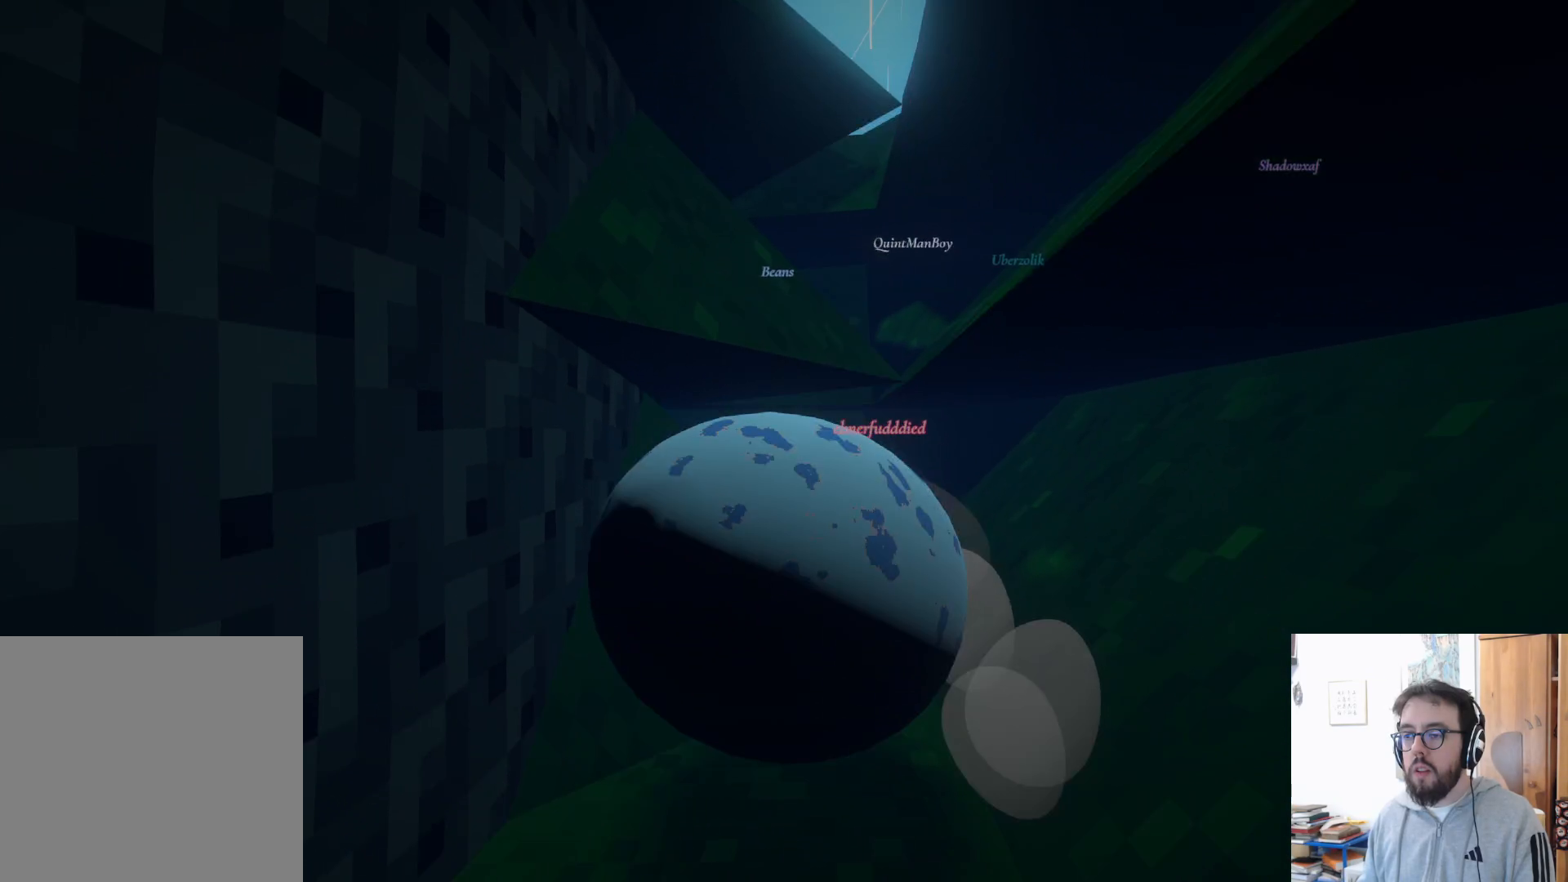
{"buttons": [], "left_stick": "down", "right_stick": "center", "events": [[150, "A", "down"], [167, "left_stick", "down"], [333, "A", "up"]]}
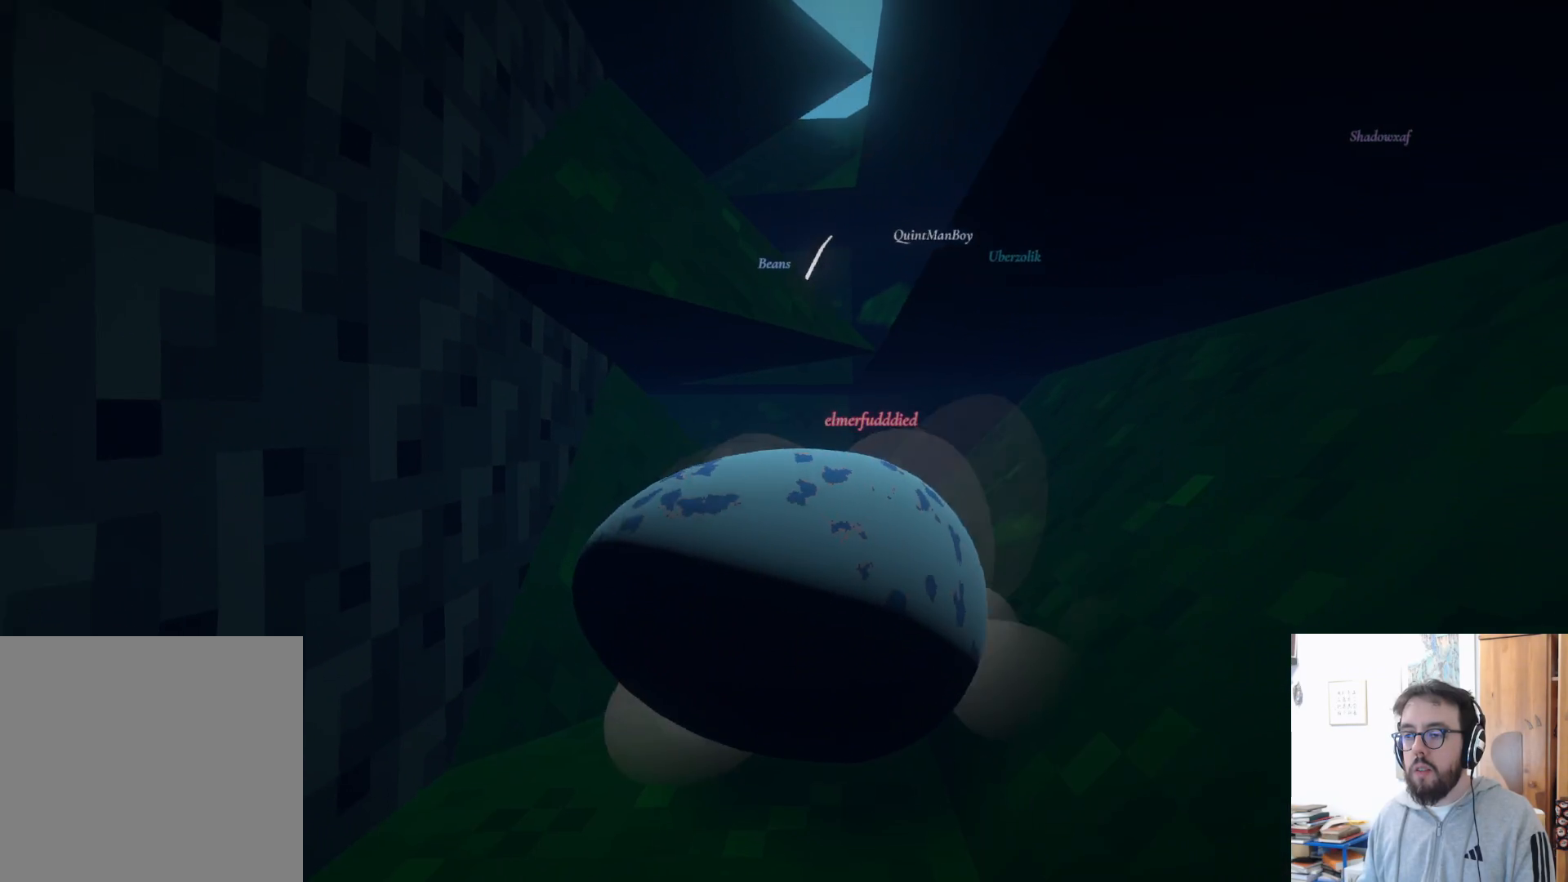
{"buttons": [], "left_stick": "center", "right_stick": "center", "events": [[417, "left_stick", "center"]]}
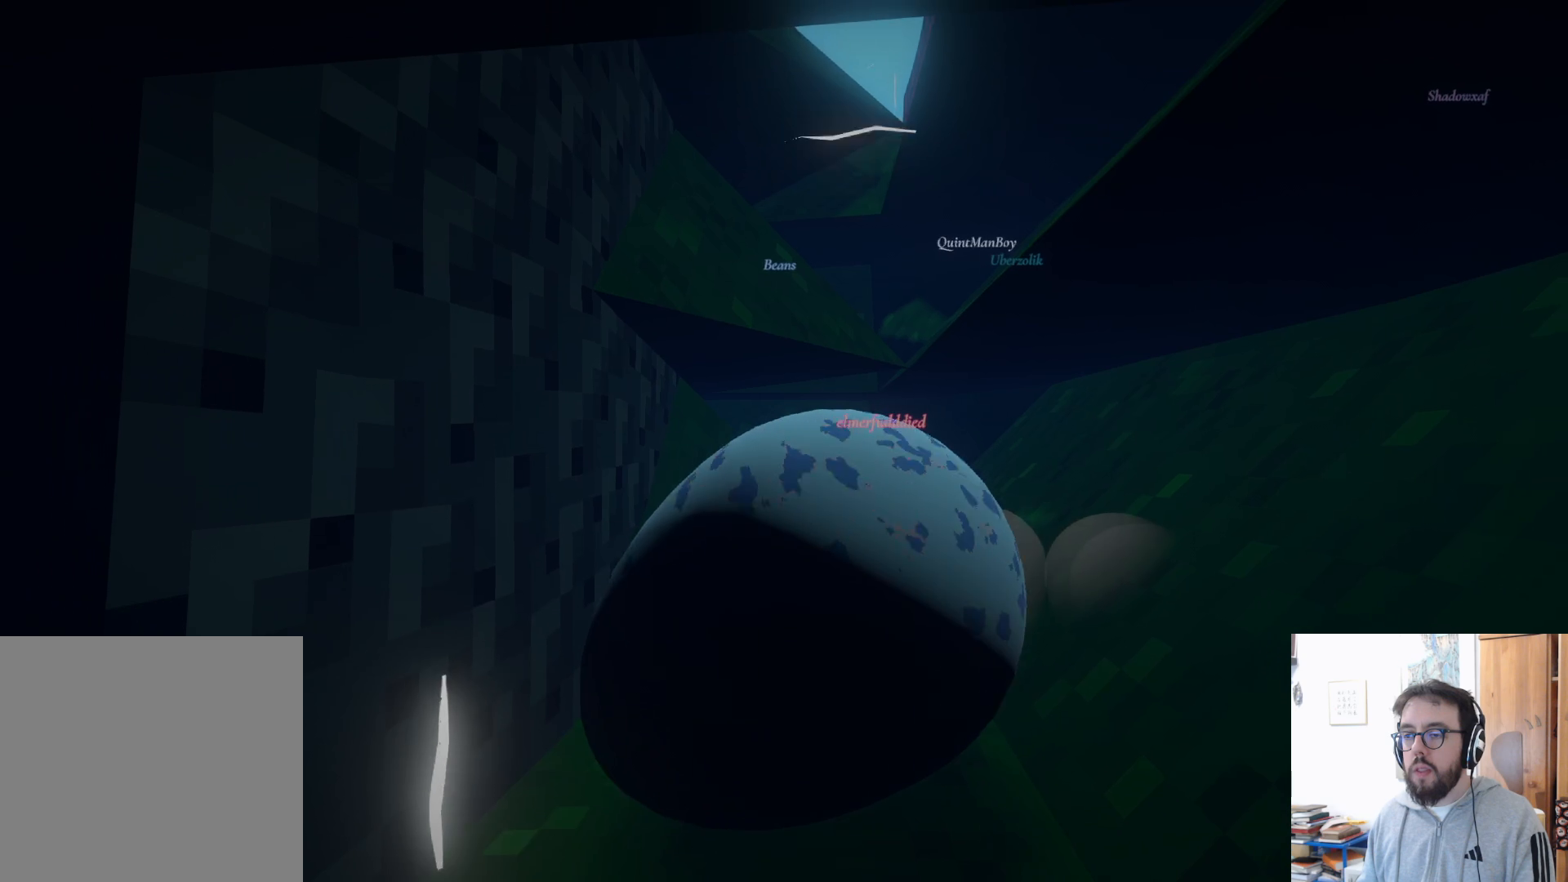
{"buttons": [], "left_stick": "up", "right_stick": "center", "events": [[150, "left_stick", "up"]]}
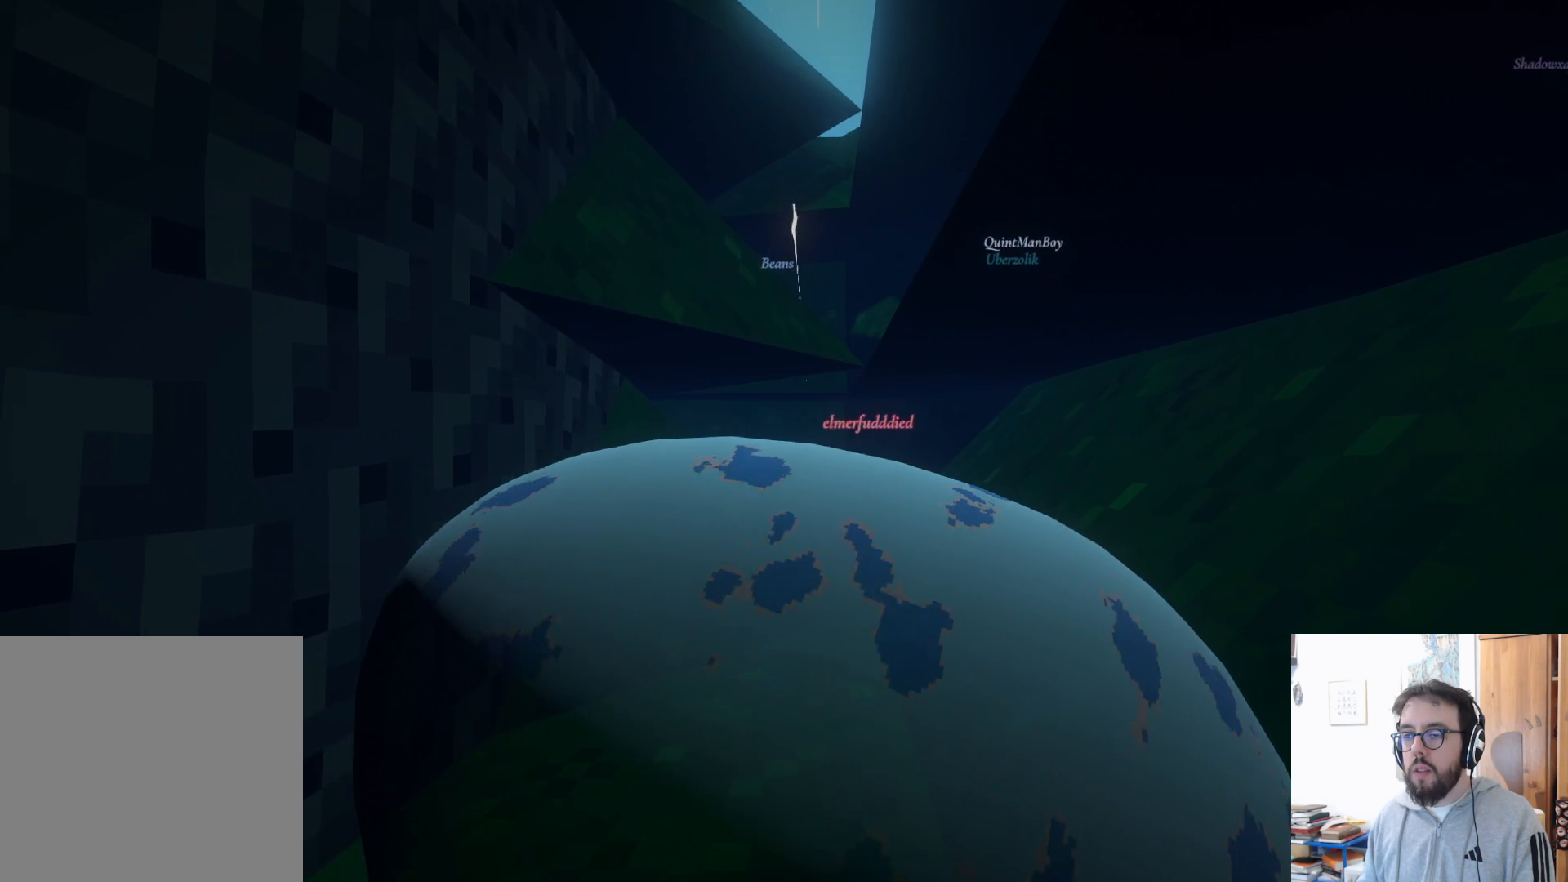
{"buttons": ["A"], "left_stick": "up-left", "right_stick": "center", "events": [[83, "left_stick", "up-left"], [400, "A", "down"]]}
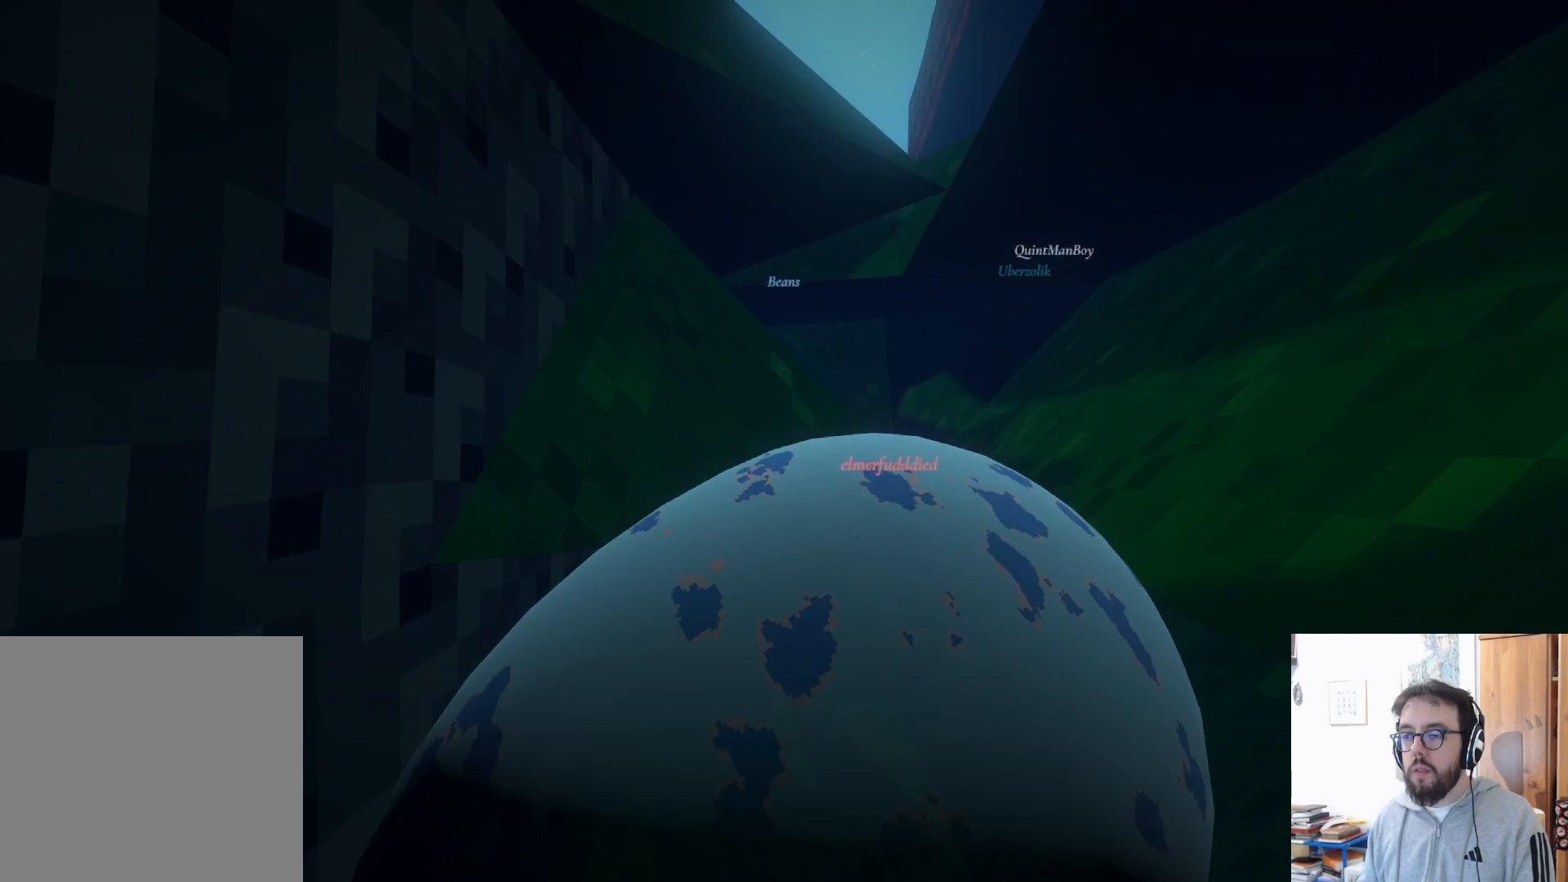
{"buttons": ["A"], "left_stick": "up", "right_stick": "center", "events": [[33, "left_stick", "up"], [317, "A", "up"], [383, "A", "down"]]}
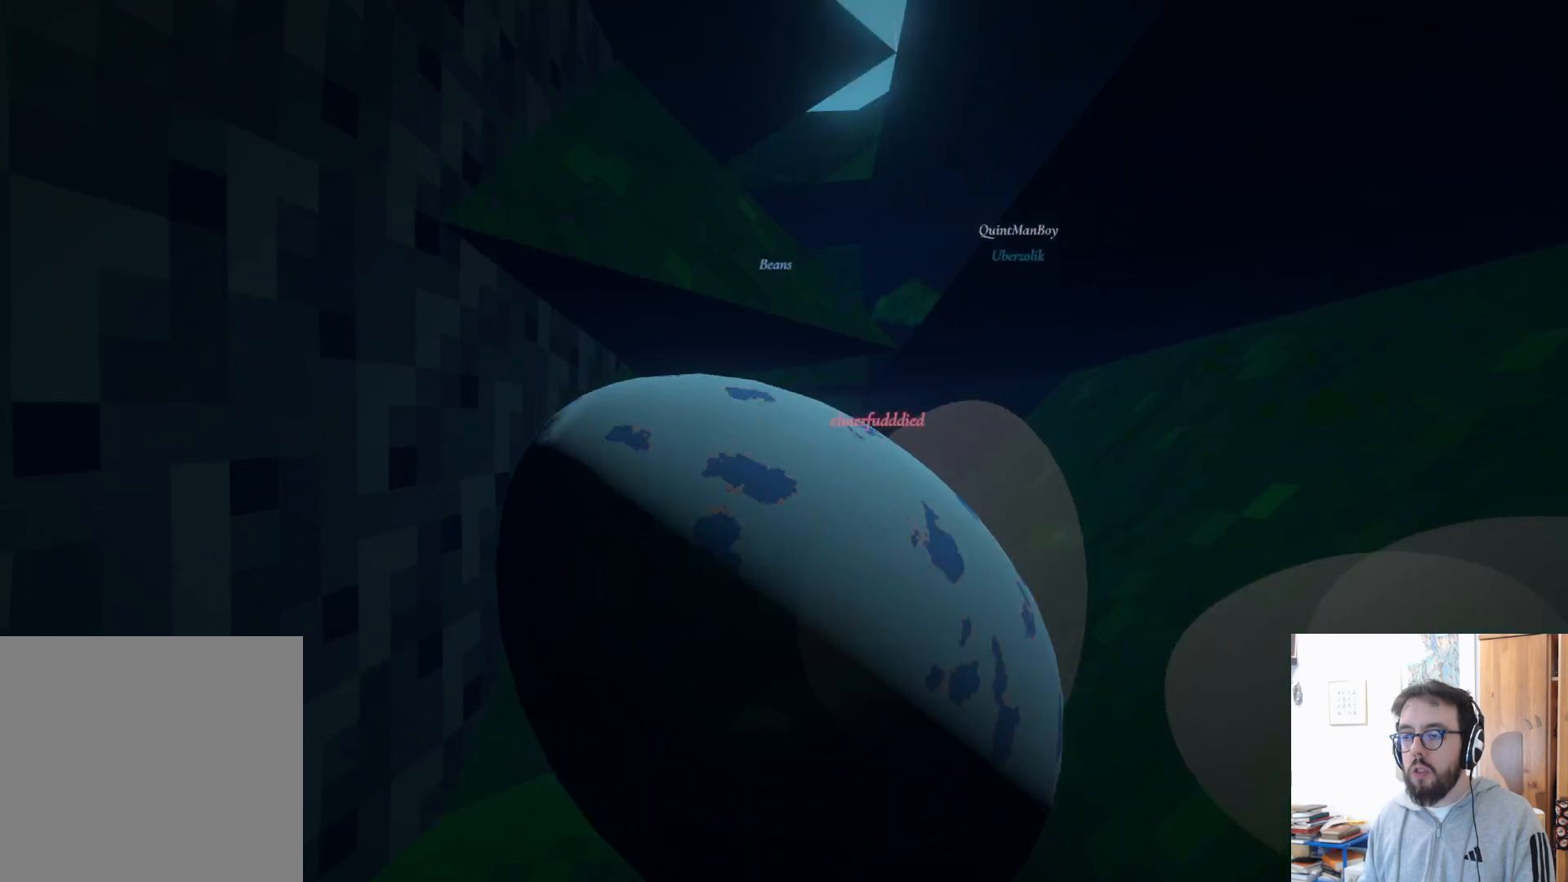
{"buttons": [], "left_stick": "down", "right_stick": "right", "events": [[133, "A", "up"], [283, "left_stick", "down"], [450, "right_stick", "right"]]}
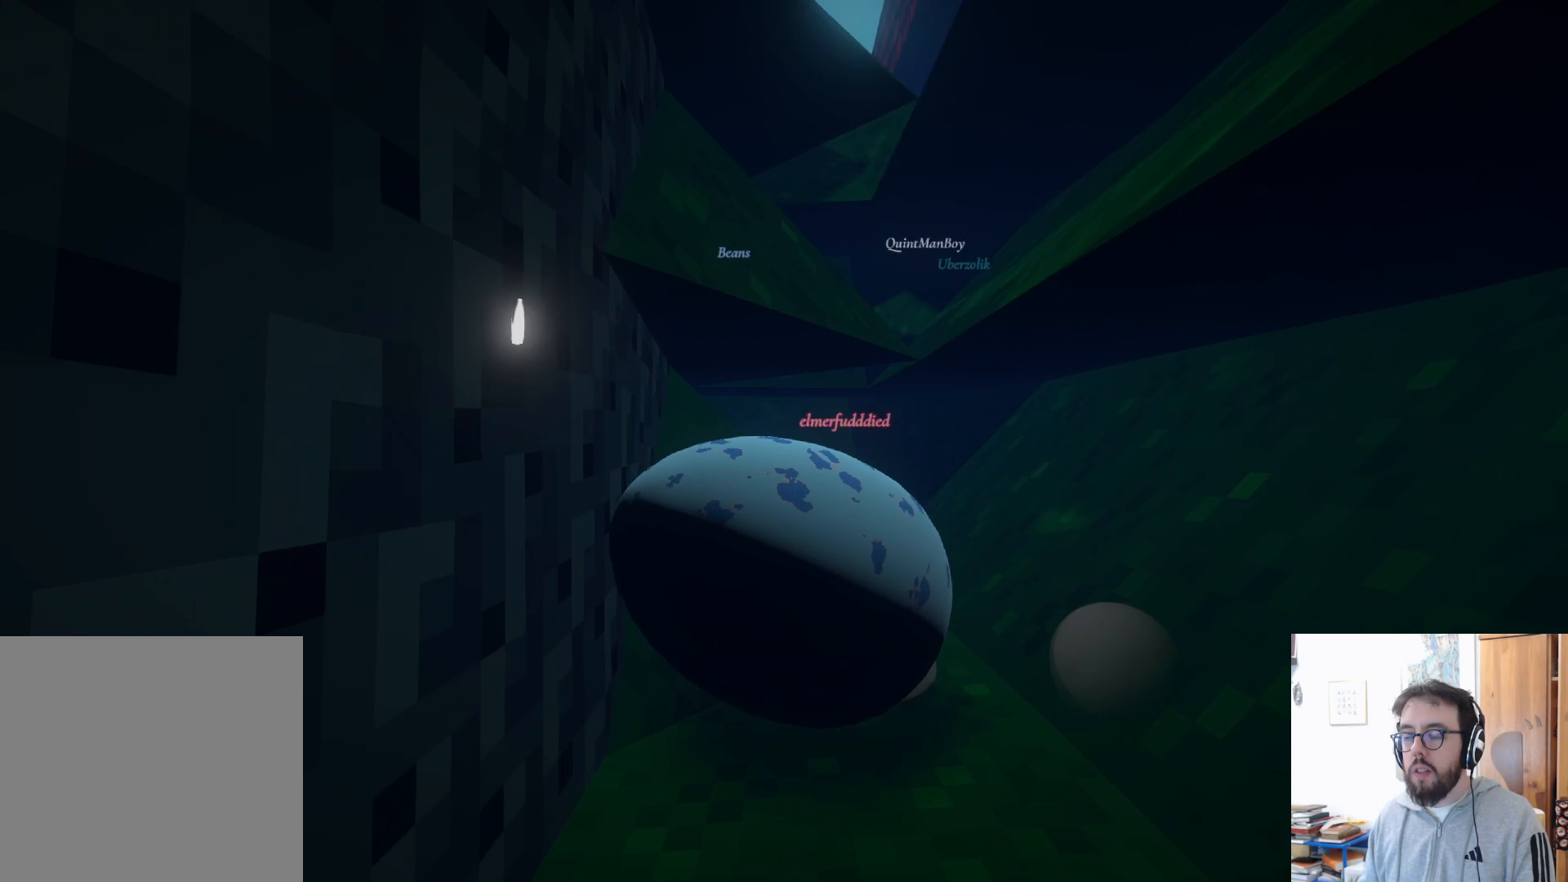
{"buttons": [], "left_stick": "down-left", "right_stick": "center", "events": [[133, "left_stick", "down-left"], [333, "right_stick", "center"]]}
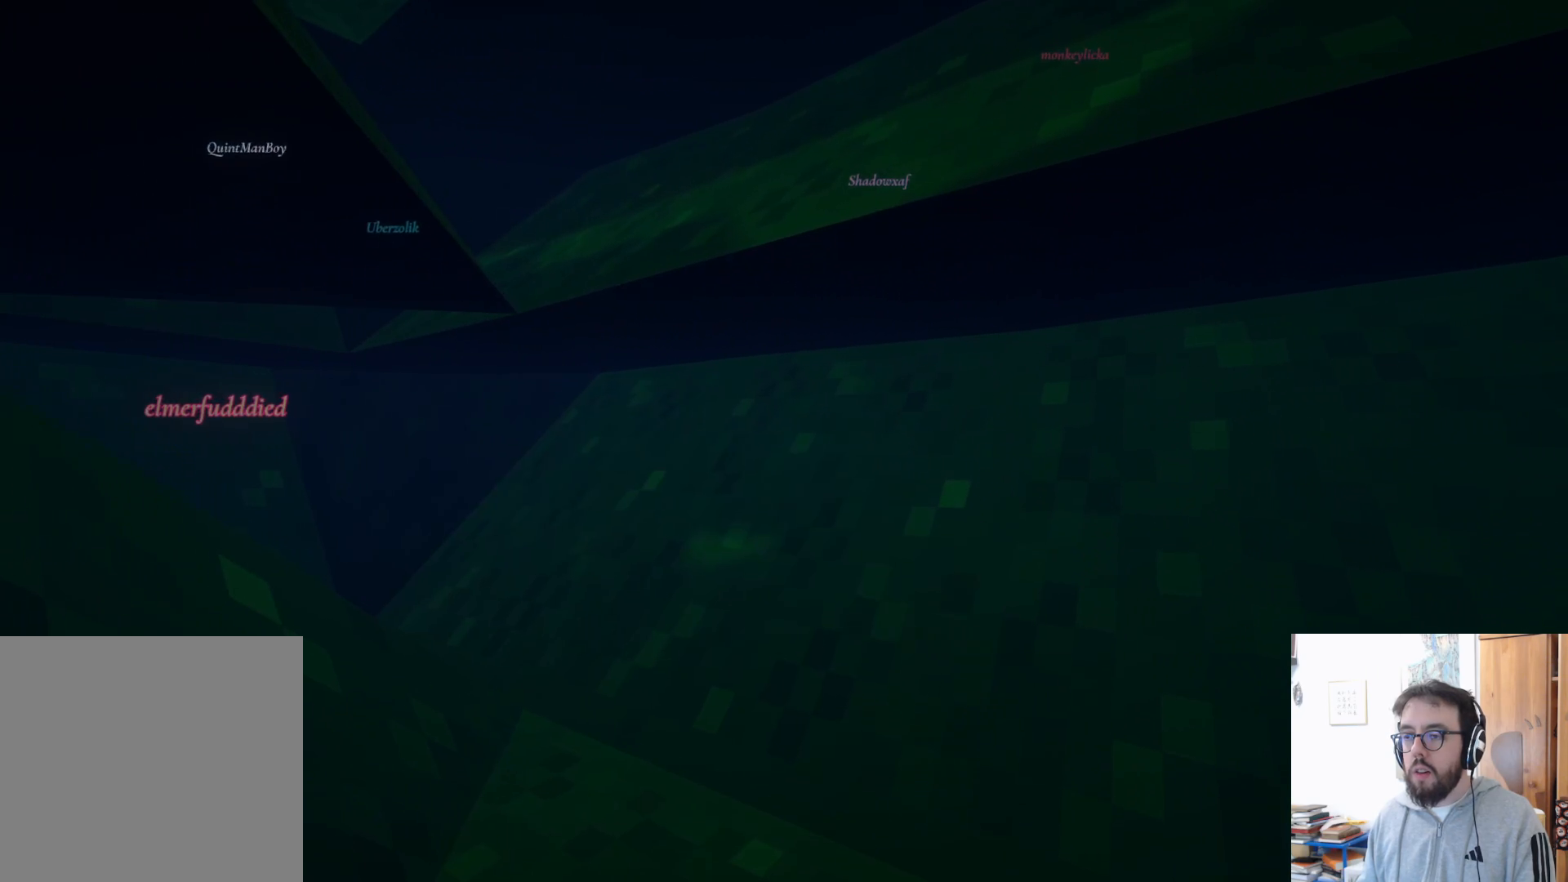
{"buttons": [], "left_stick": "right", "right_stick": "center", "events": [[400, "left_stick", "down-right"], [467, "left_stick", "right"]]}
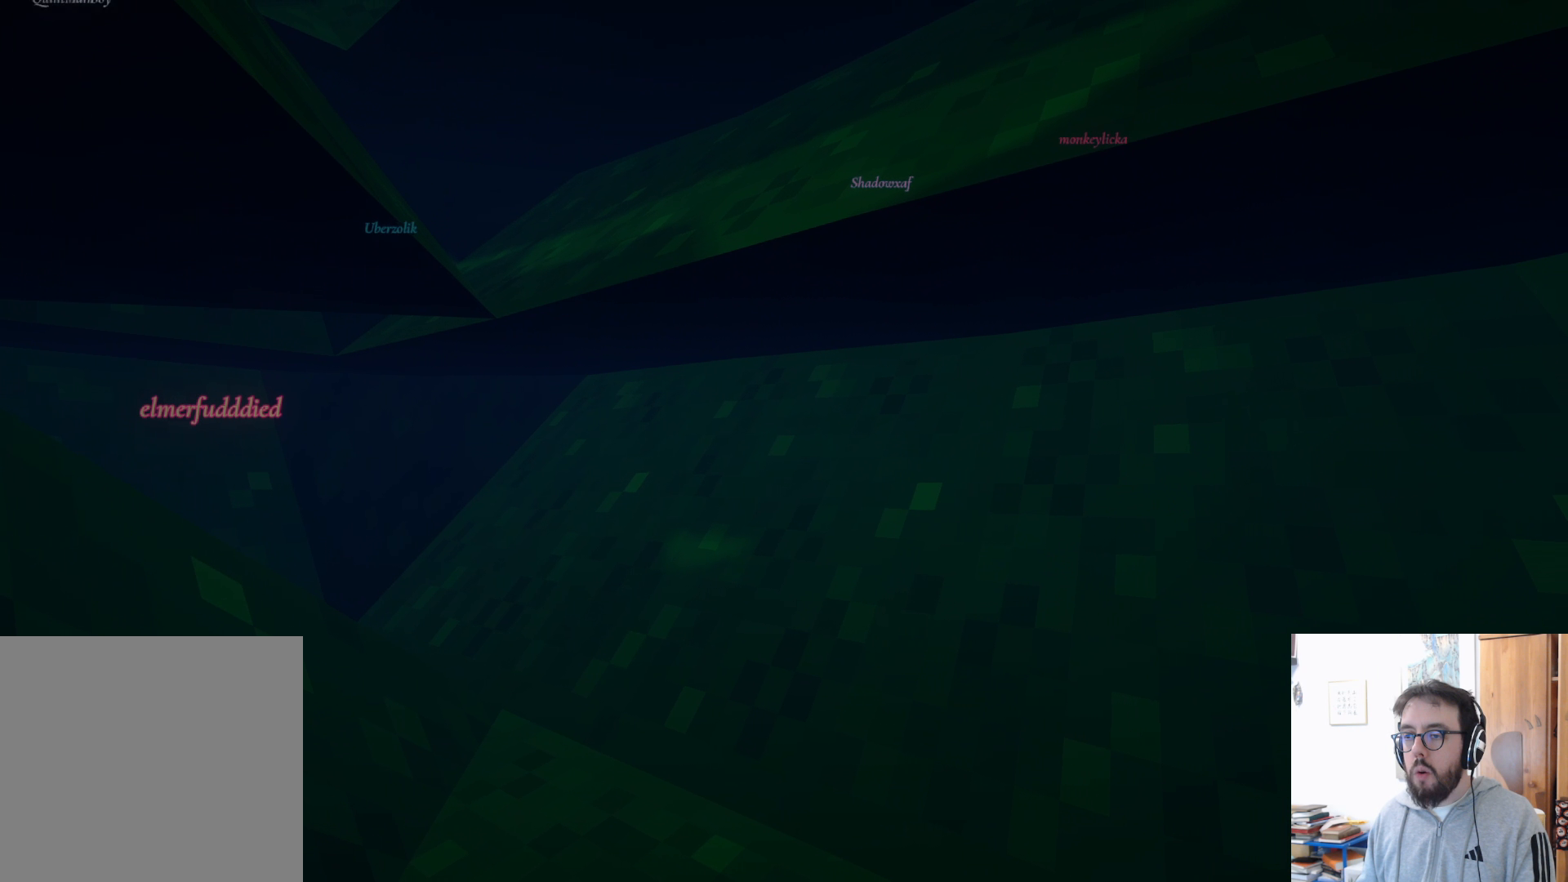
{"buttons": ["A"], "left_stick": "up-right", "right_stick": "center", "events": [[167, "A", "down"], [233, "left_stick", "up-right"]]}
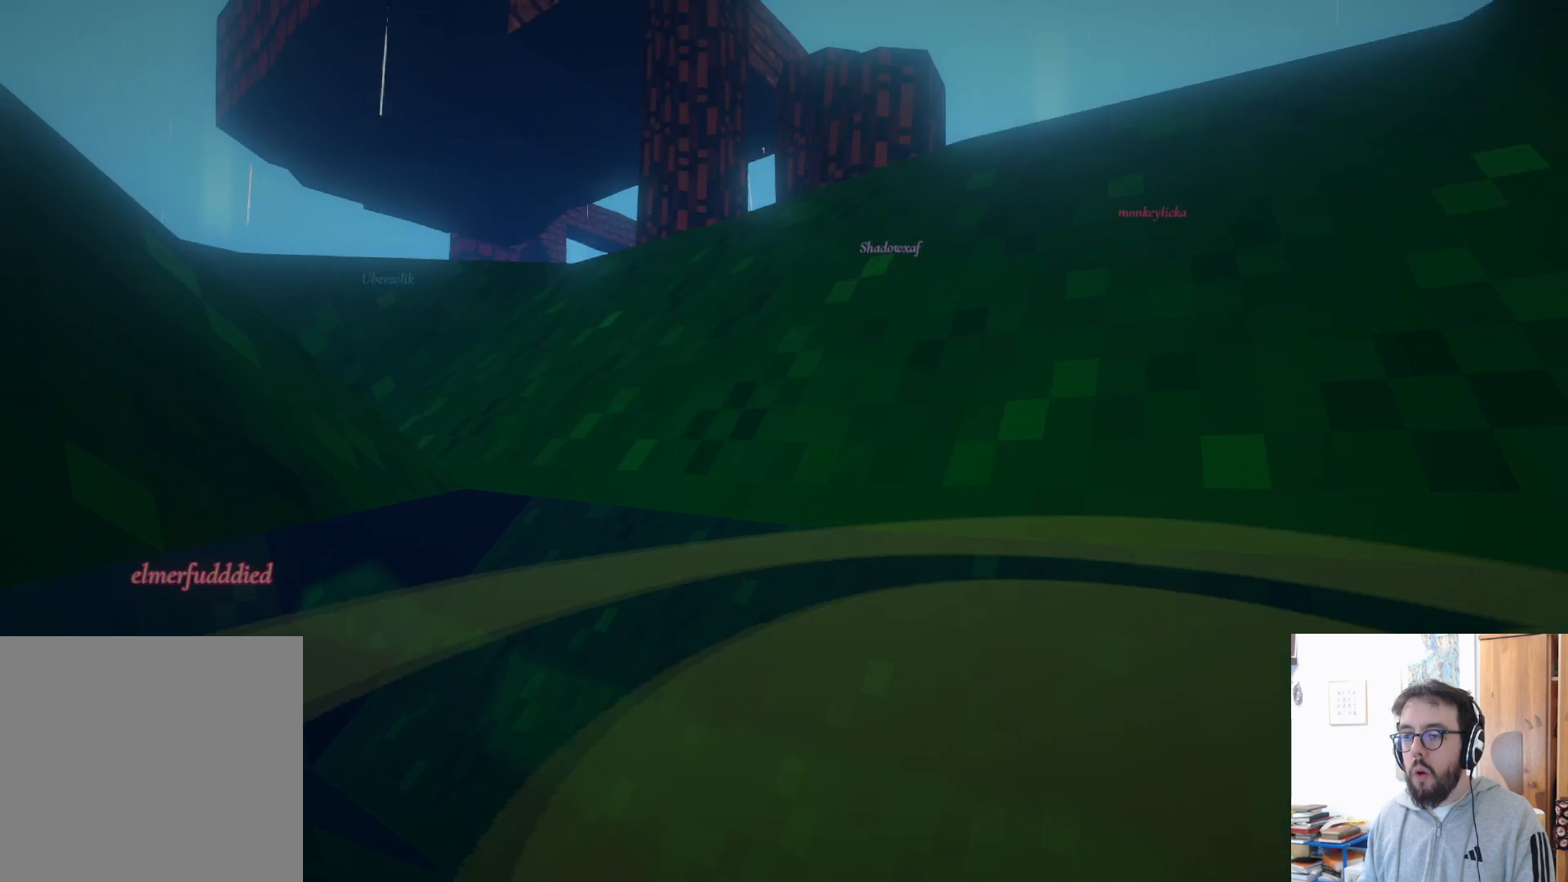
{"buttons": [], "left_stick": "down-left", "right_stick": "center", "events": [[17, "A", "up"], [383, "left_stick", "center"], [450, "left_stick", "down-left"]]}